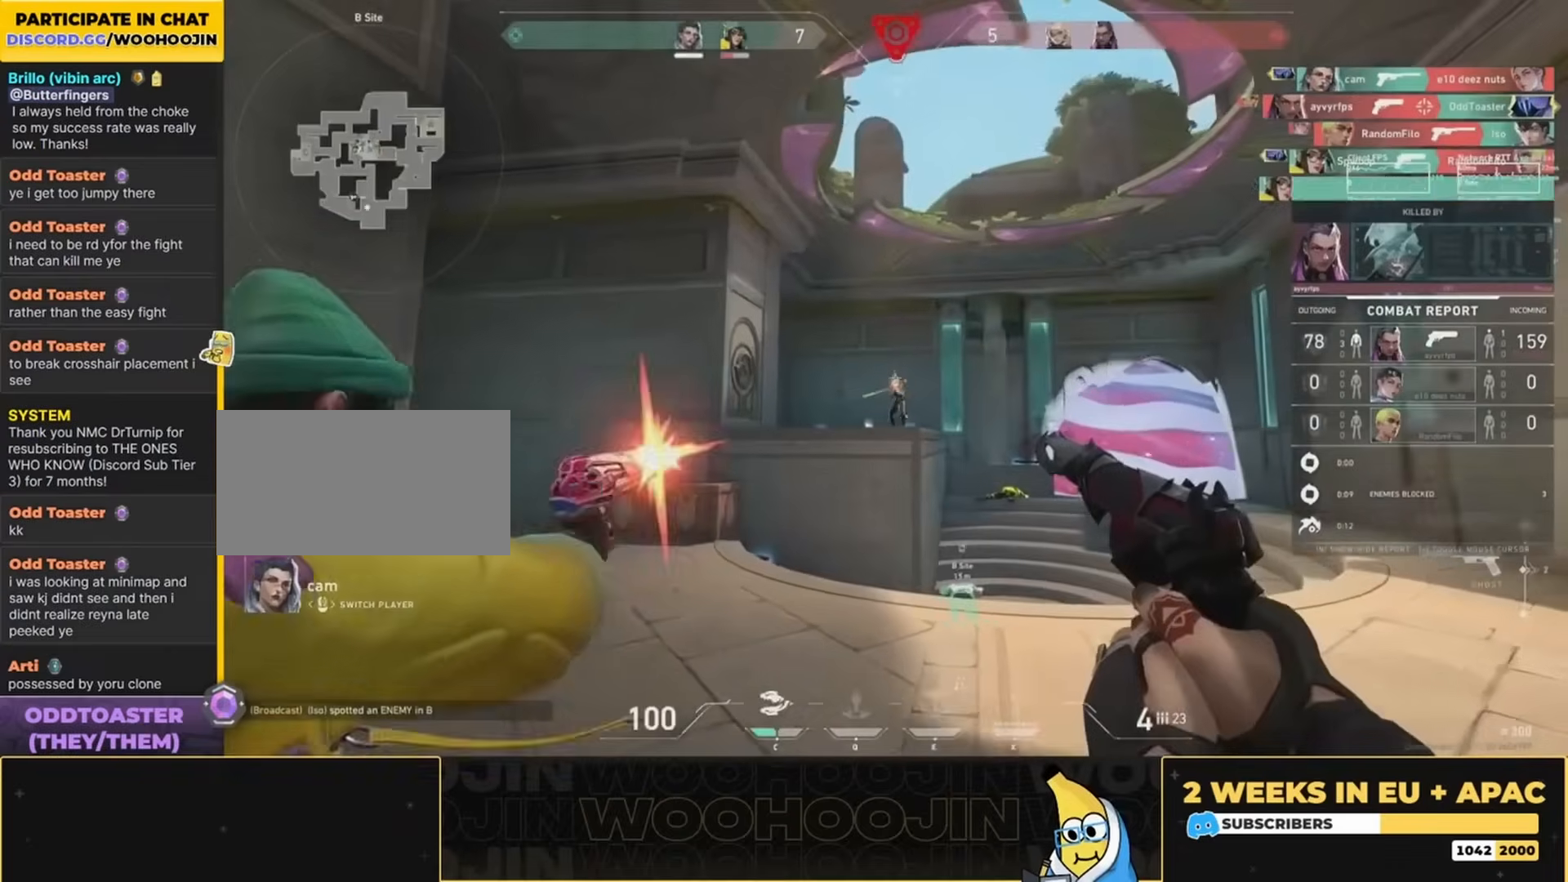
Gameplay with keyboard and mouse; each line is a JSON object with the keys and mouse buttons held at the frame after it. "events" lists presses ("down") and releases ("up") of "a", "ctrl", "d", "e", "q", "s", "shift", "space", "w", "mouse_left", "mouse_wheel", "mouse_right", "mouse_mb4" and "mouse_mb5" between this image and that frame as [ms after this image, input, new state], when the widget could be followed in between. "mouse_left", "mouse_wheel", "mouse_right", "mouse_mb4", "mouse_mb5" = the "left", "wheel", "right", "mb4", "mb5" buttons of the "mouse" list. No other keys are recorded. "wheel" means that the mouse wheel is clicked or scrolled. Mouse movement is not recorded.
{"keys": ["space"], "mouse": [], "events": []}
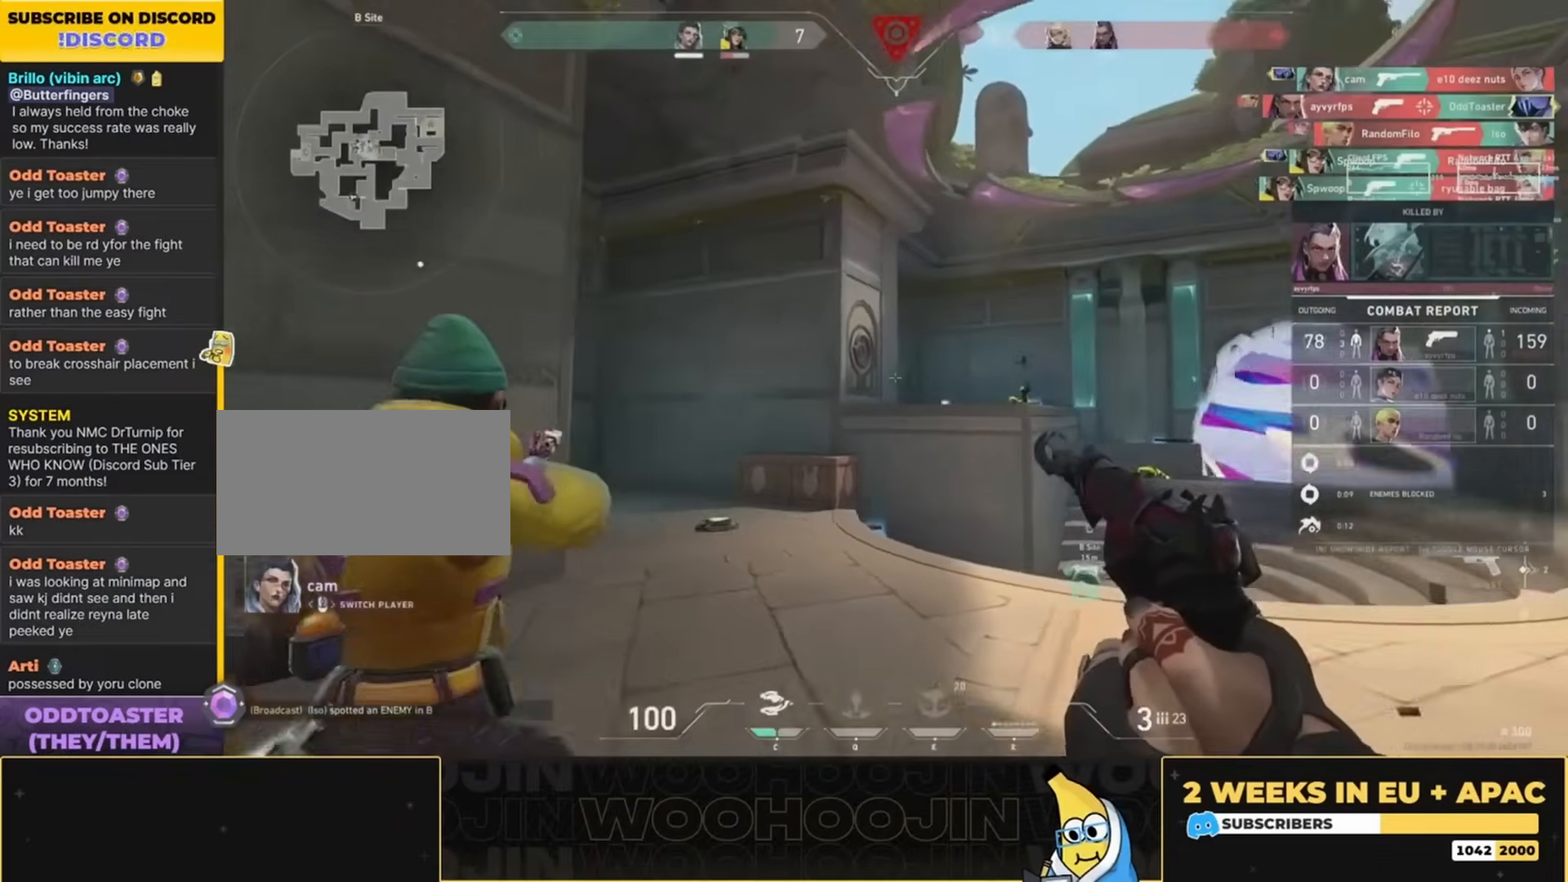
{"keys": [], "mouse": [], "events": [[34, "space", "up"]]}
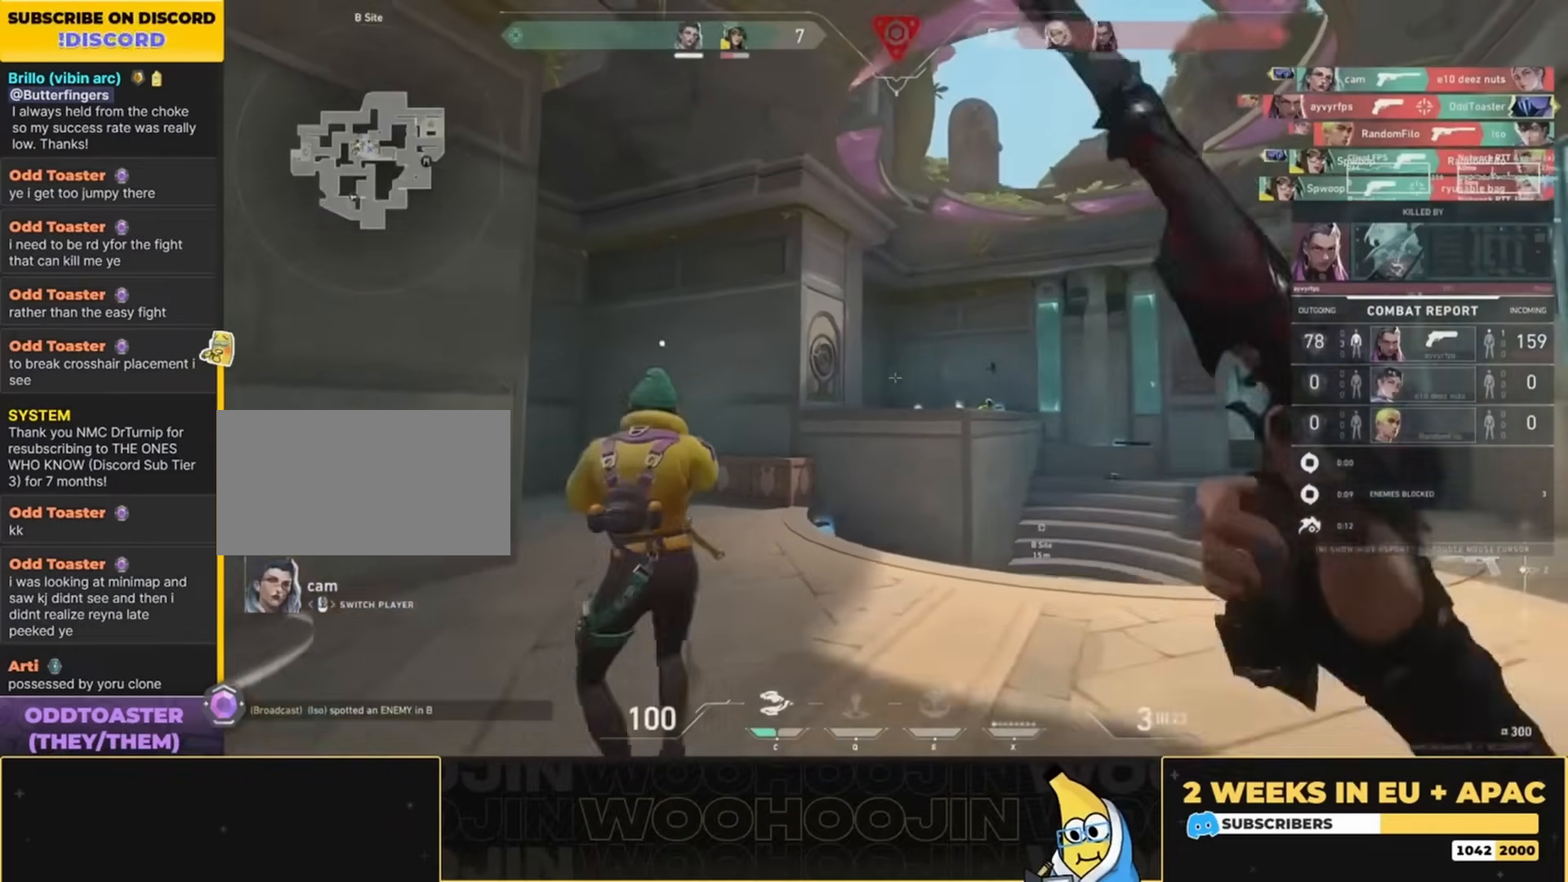
{"keys": [], "mouse": [], "events": []}
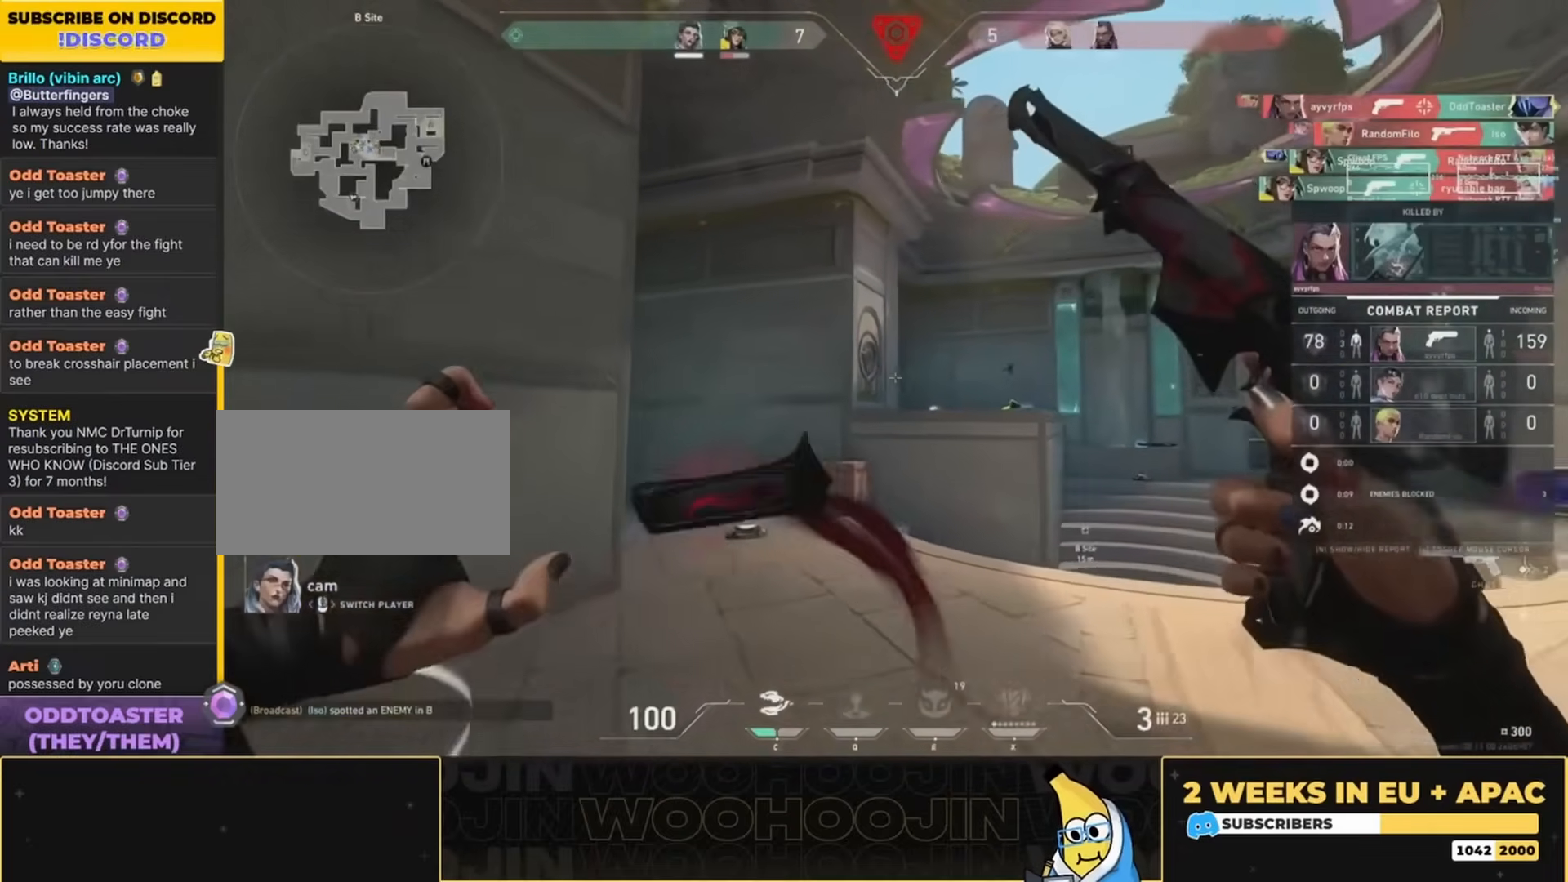
{"keys": ["space"], "mouse": [], "events": [[400, "space", "down"]]}
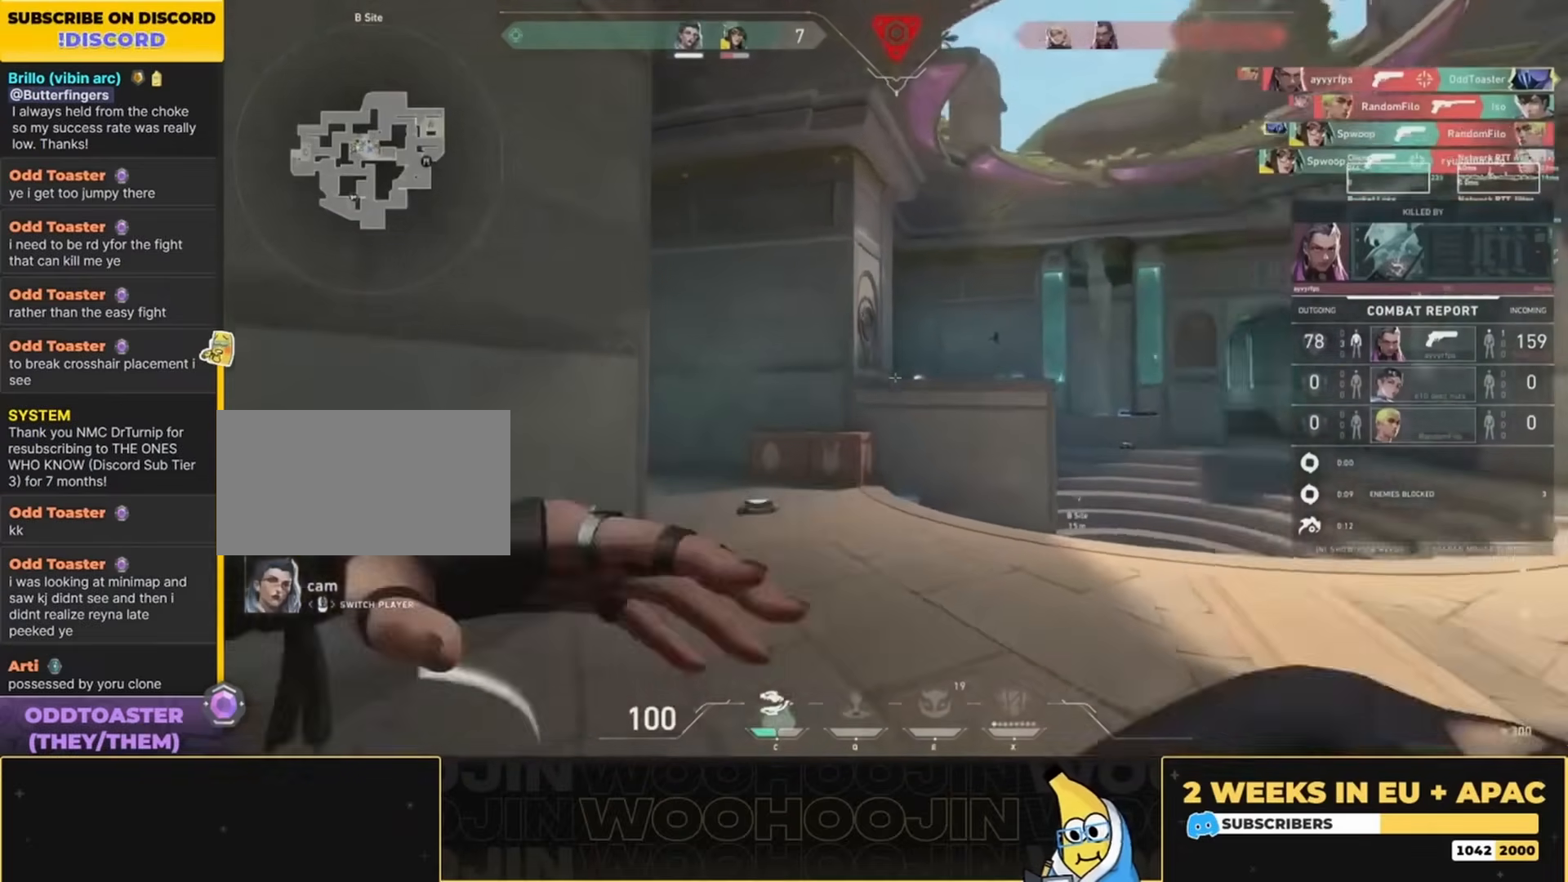
{"keys": ["space"], "mouse": [], "events": []}
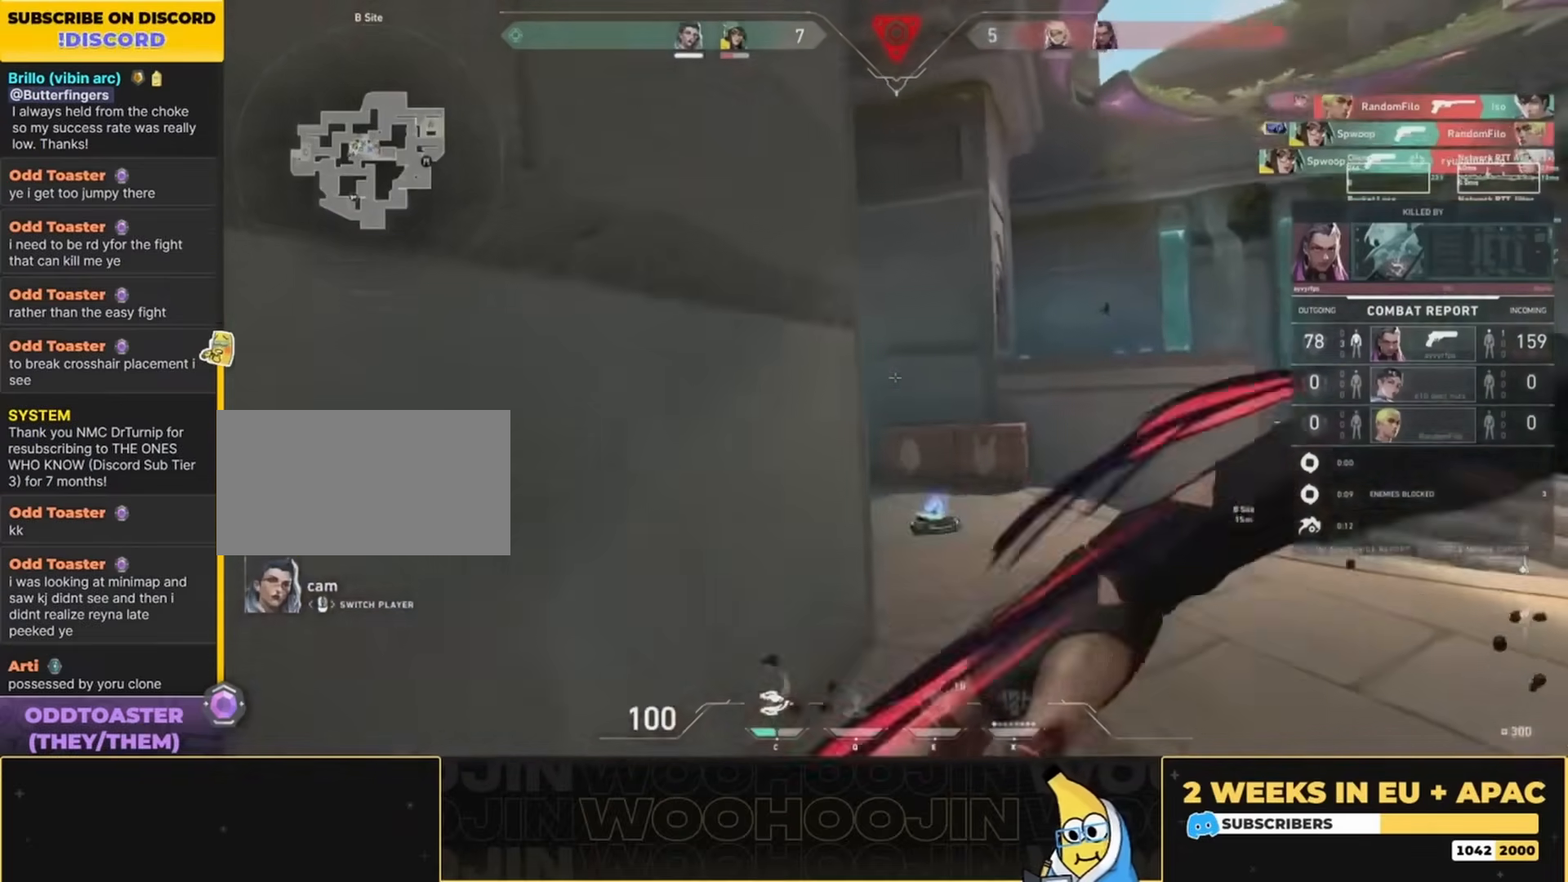
{"keys": ["space"], "mouse": [], "events": []}
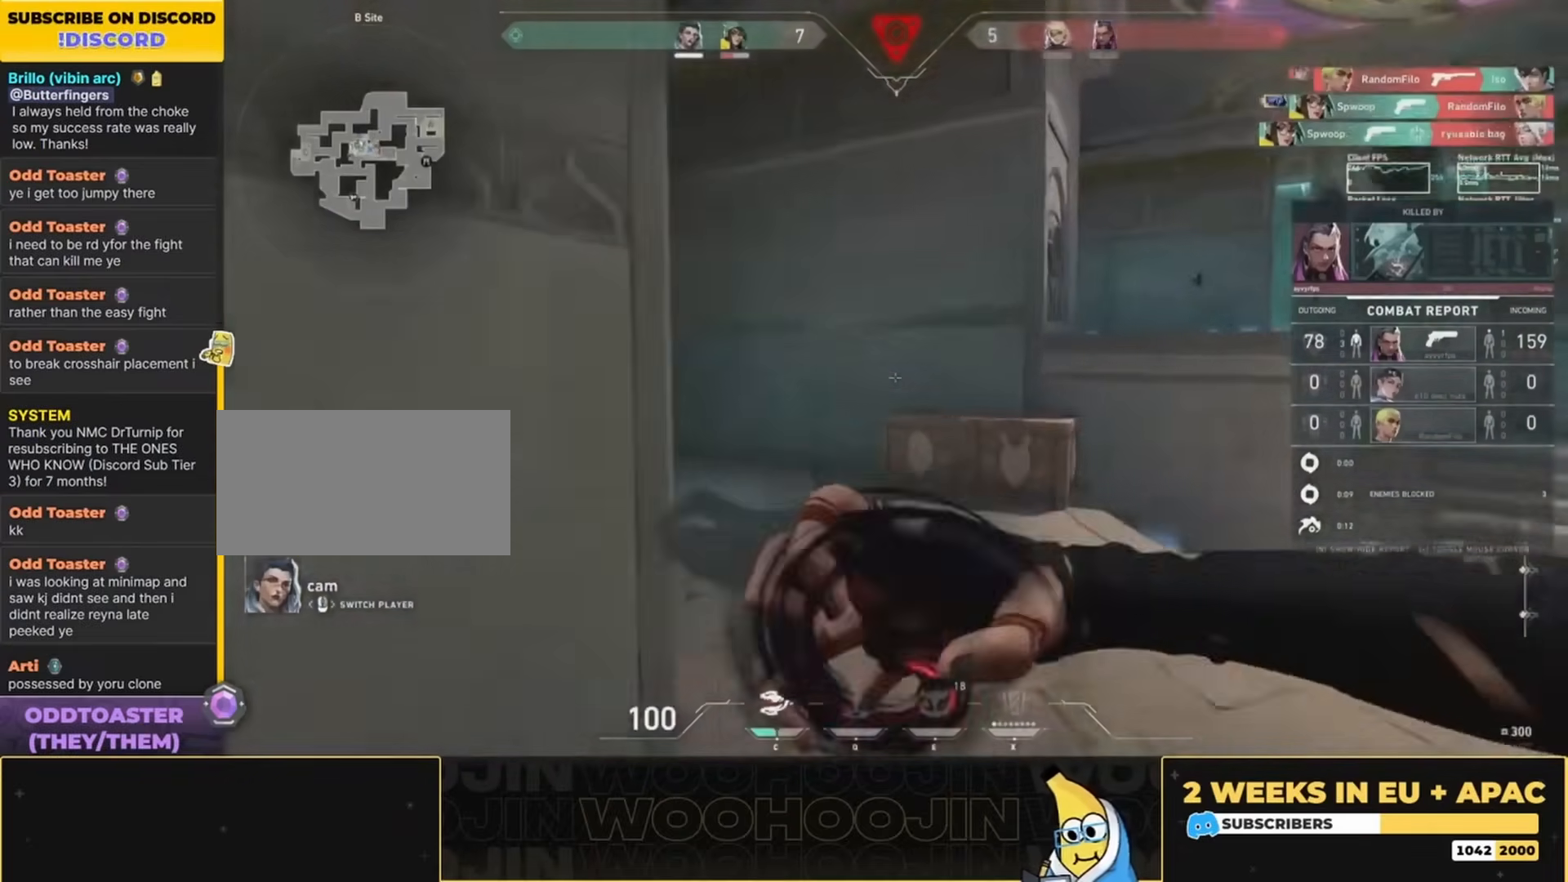
{"keys": ["space"], "mouse": [], "events": []}
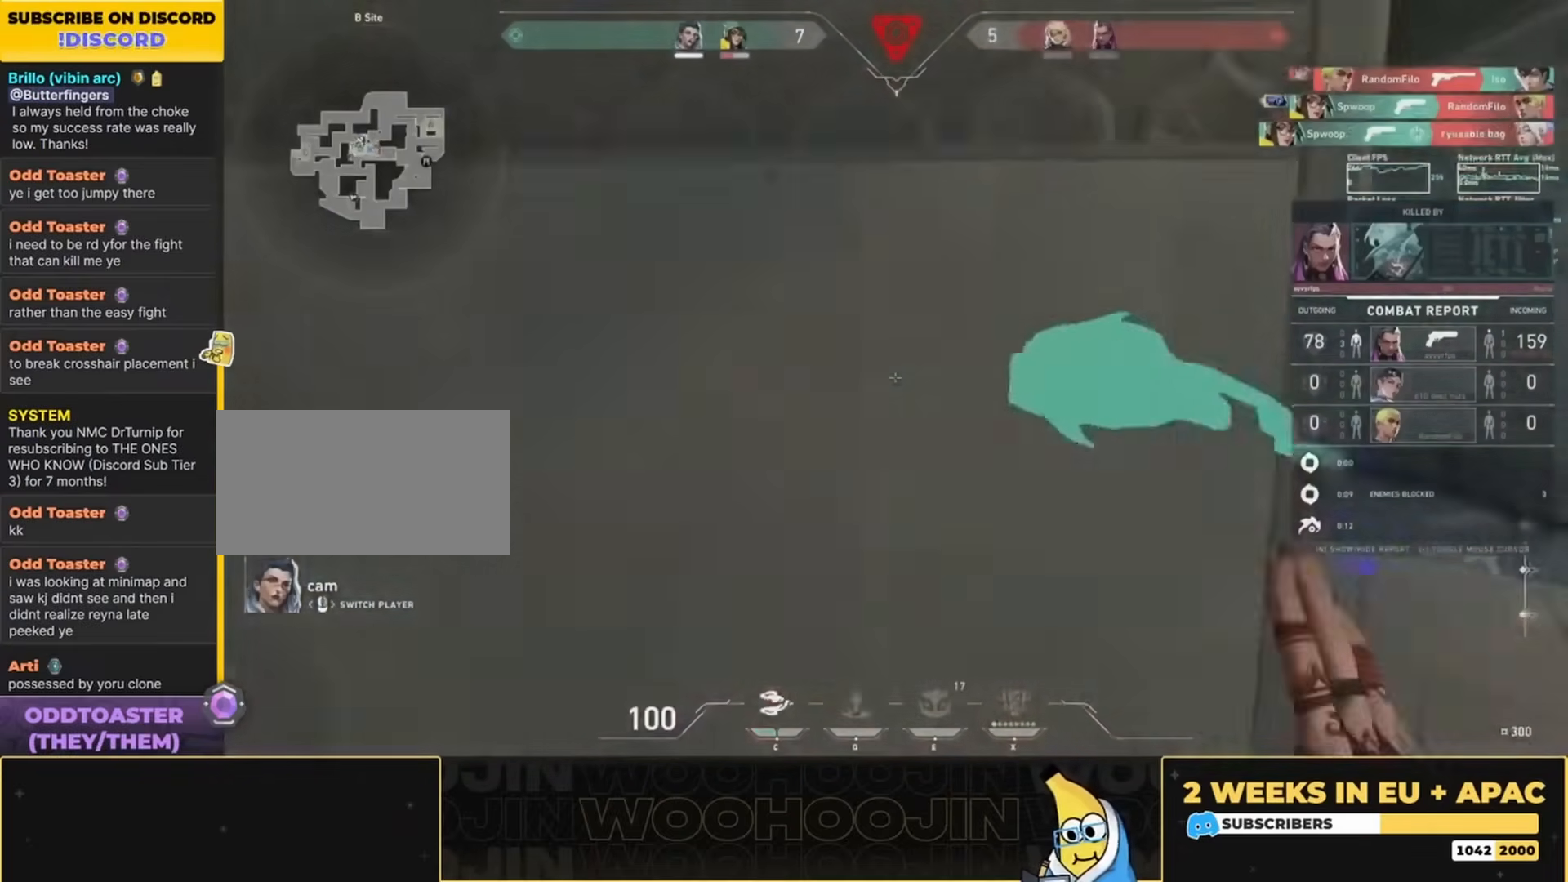
{"keys": [], "mouse": [], "events": [[200, "space", "up"]]}
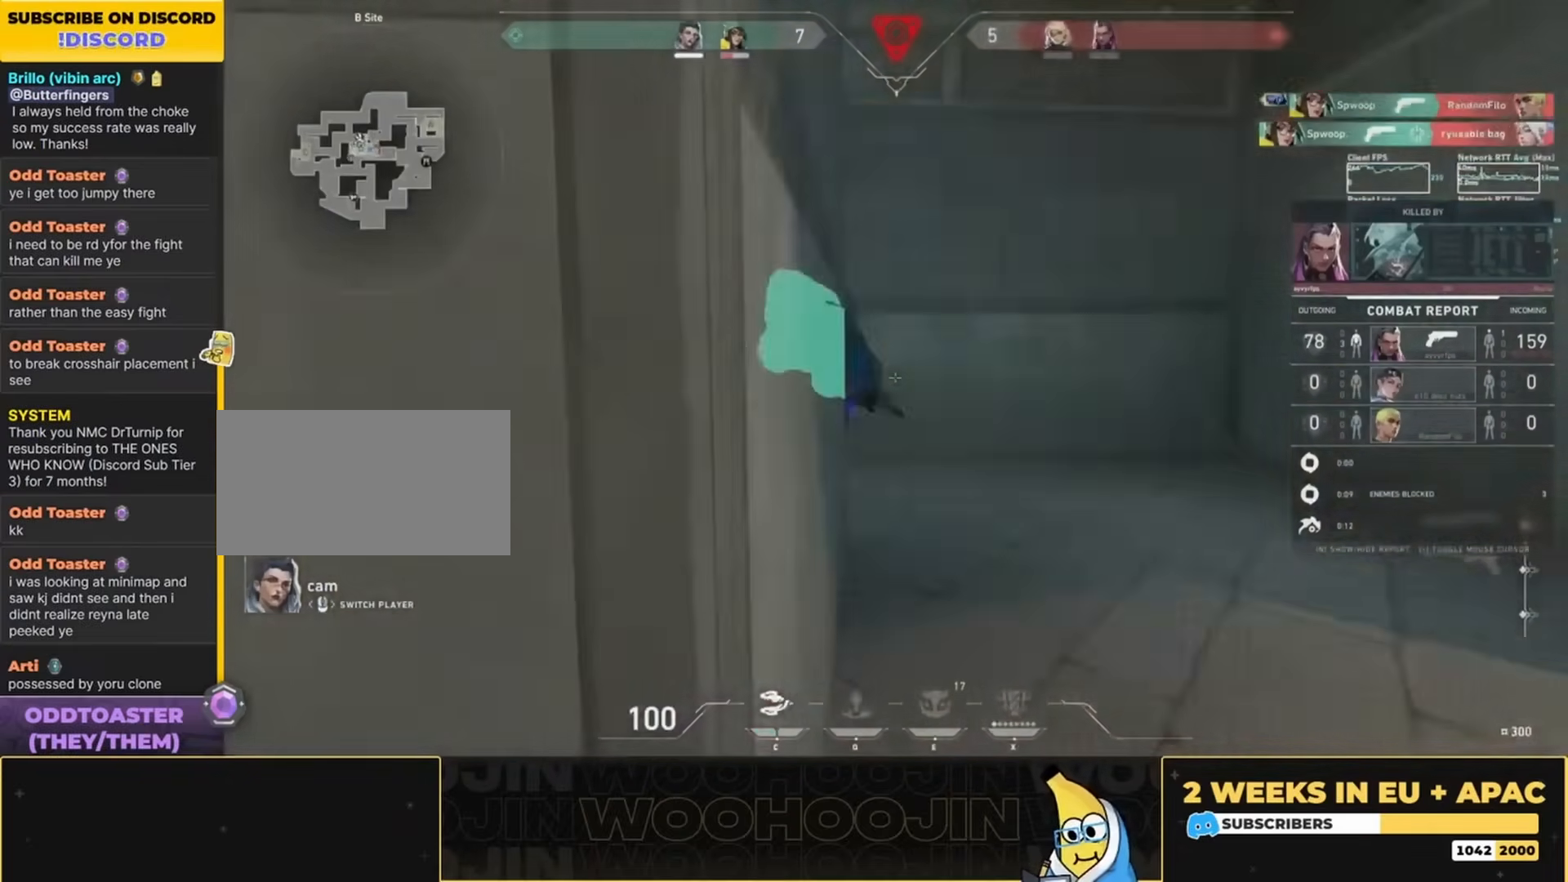
{"keys": [], "mouse": [], "events": []}
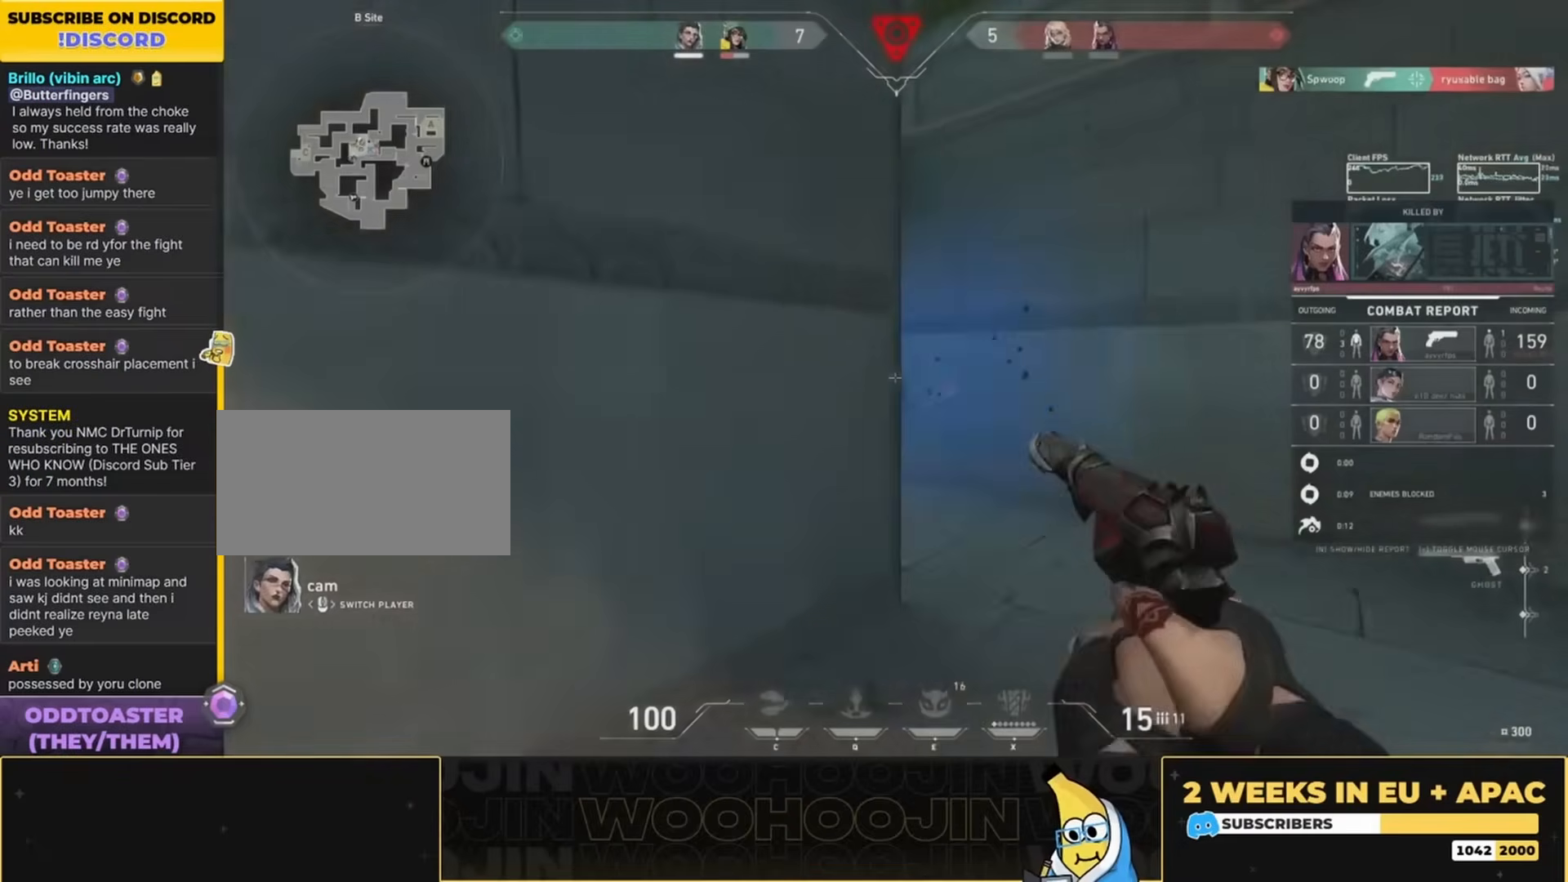
{"keys": [], "mouse": [], "events": []}
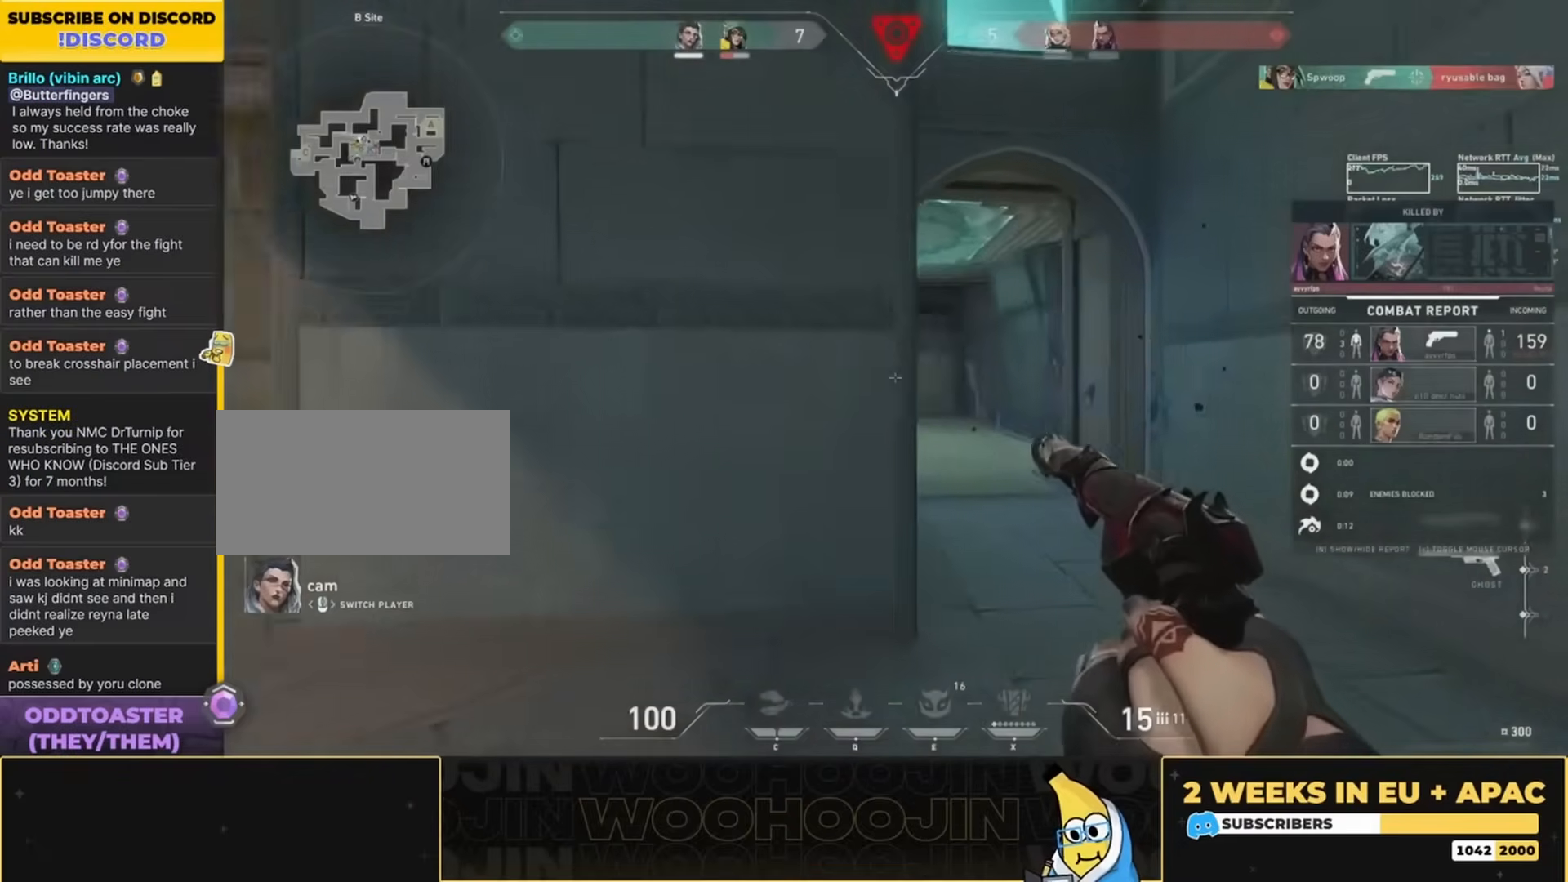
{"keys": [], "mouse": [], "events": []}
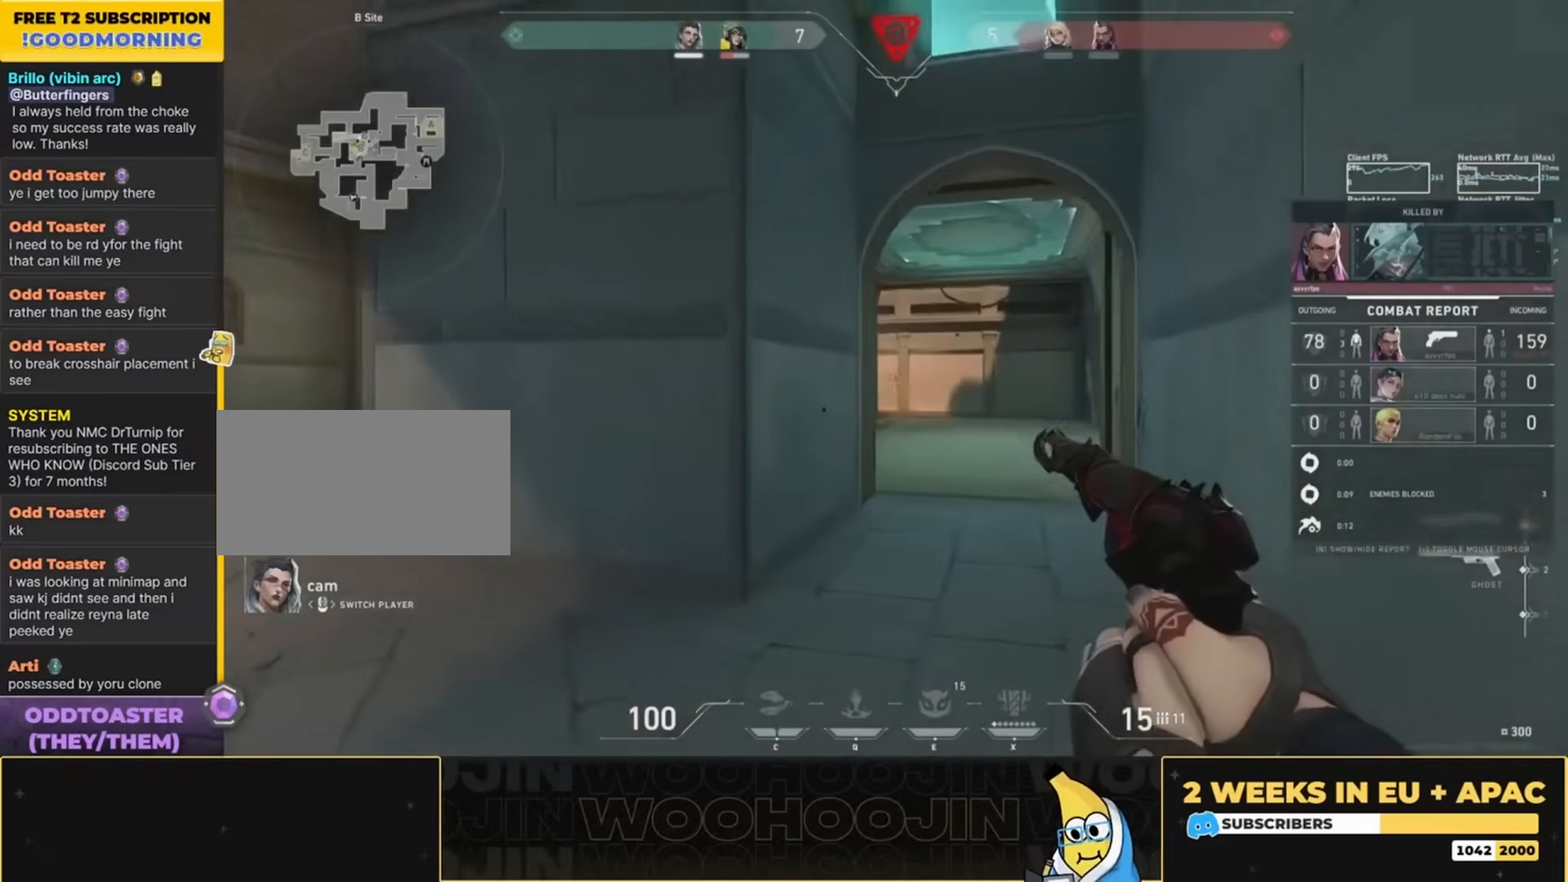
{"keys": [], "mouse": [], "events": []}
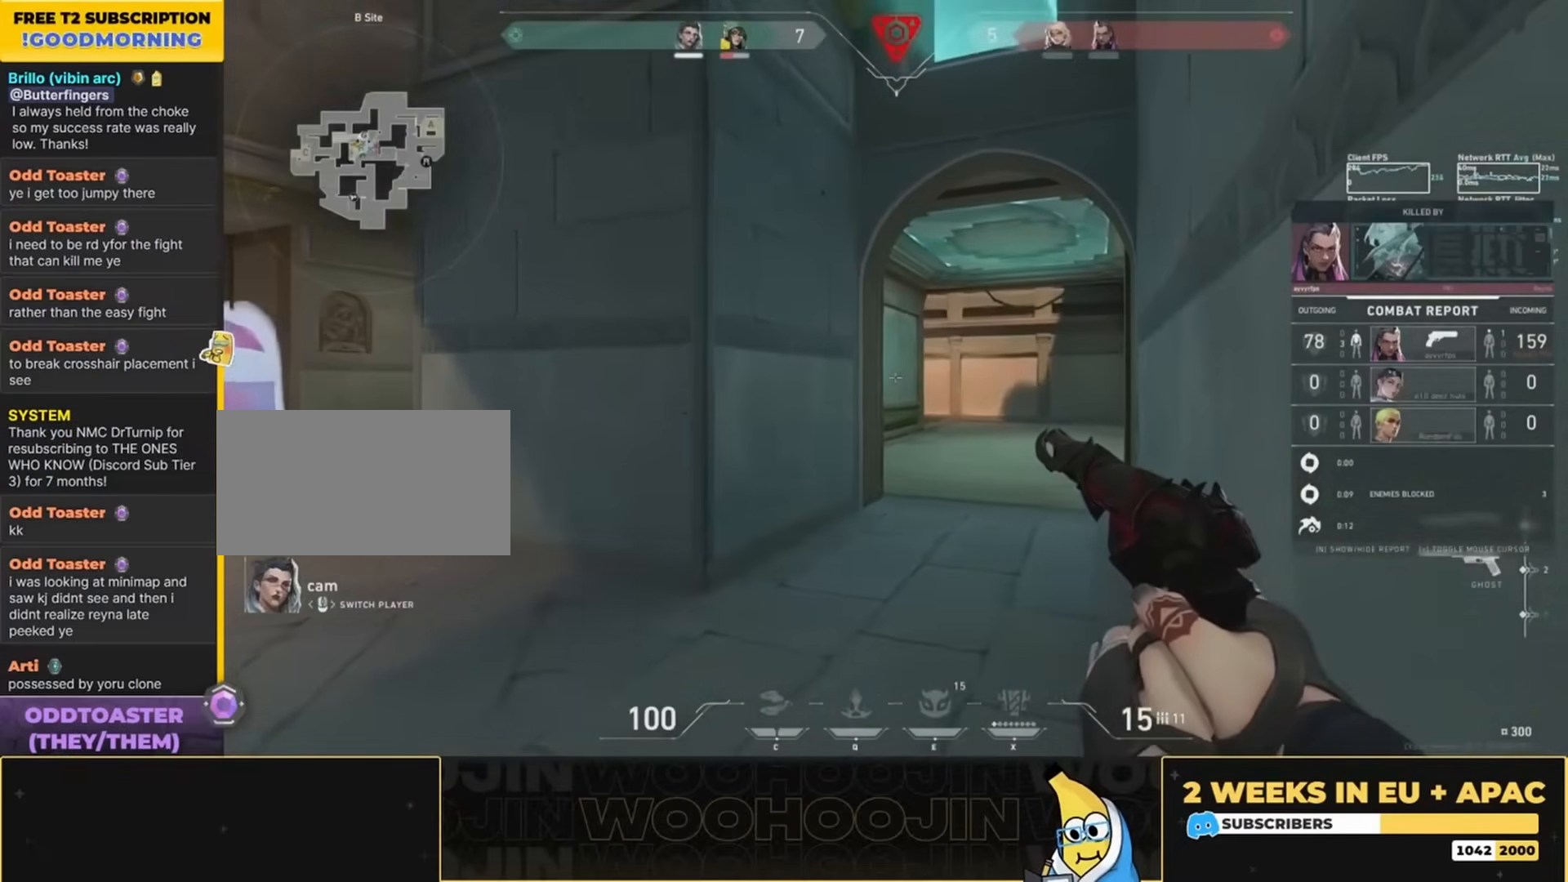
{"keys": [], "mouse": [], "events": []}
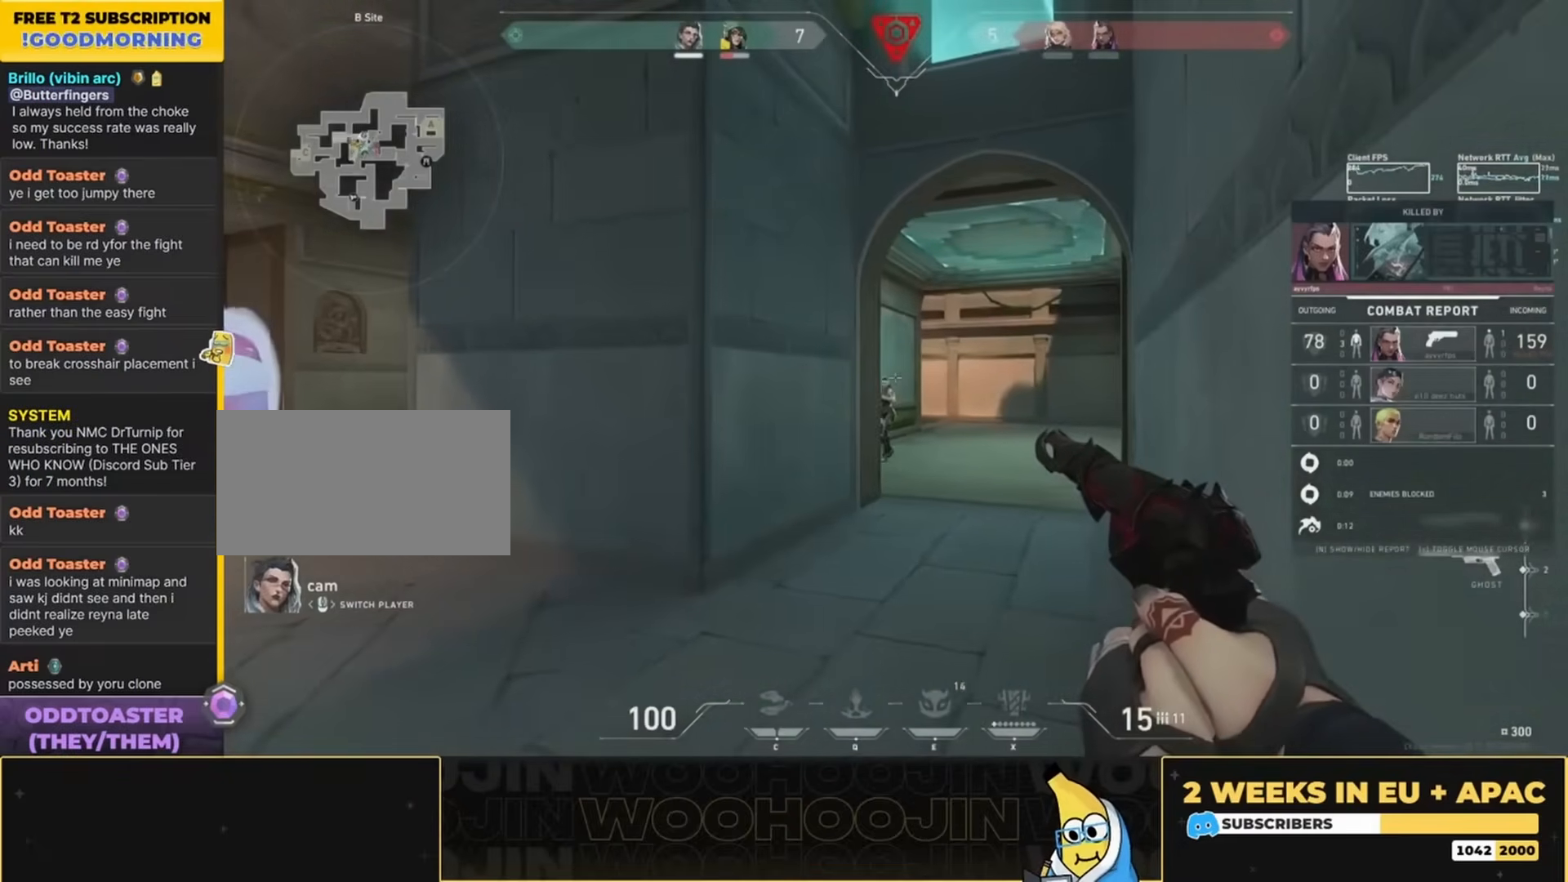
{"keys": [], "mouse": [], "events": []}
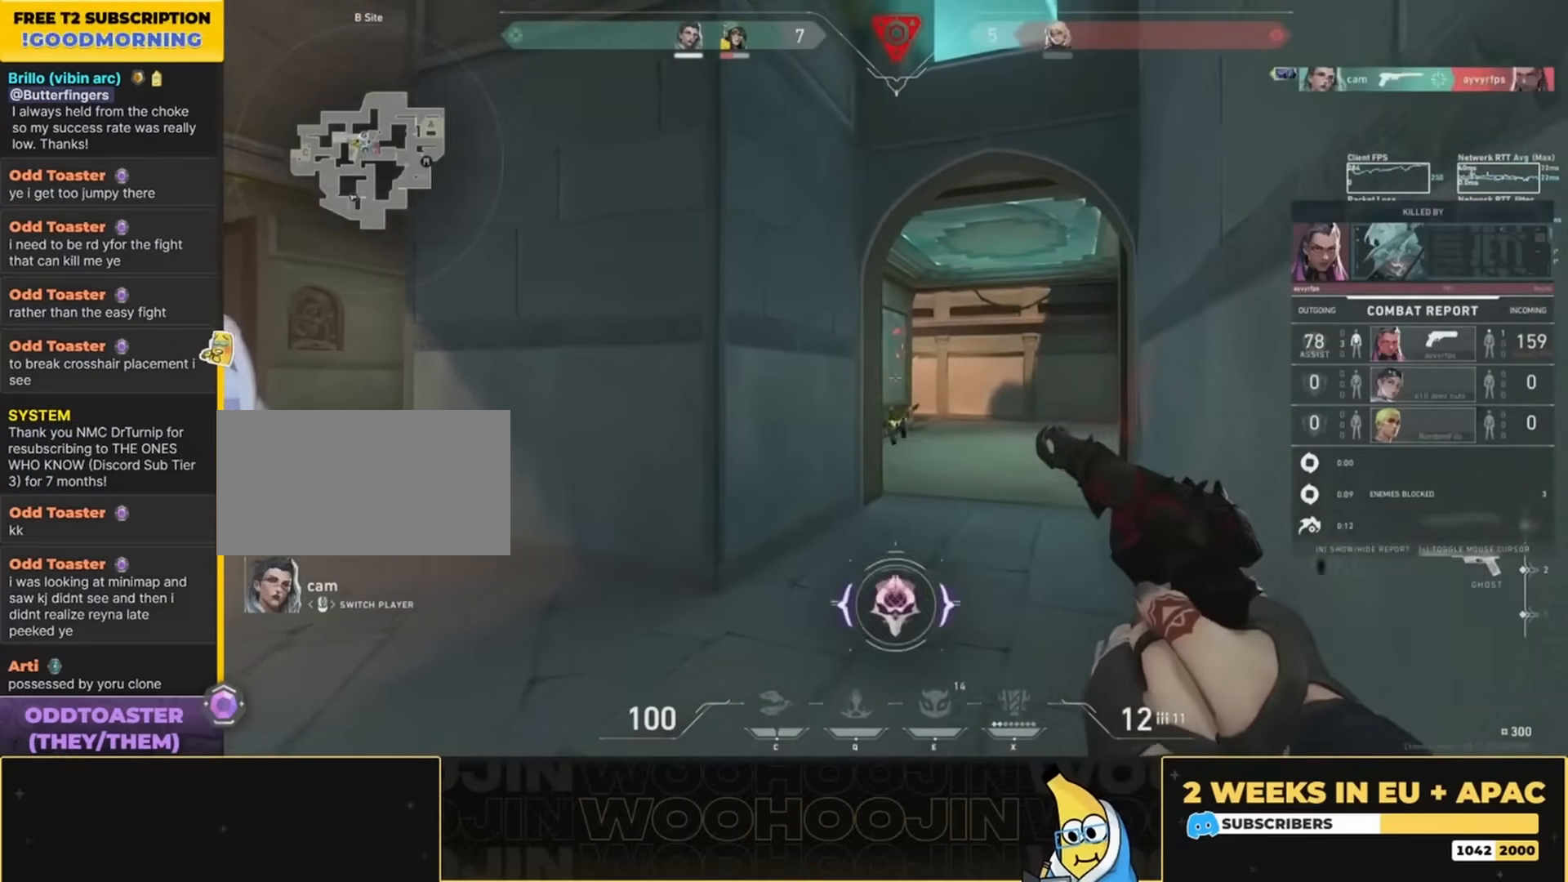
{"keys": [], "mouse": [], "events": []}
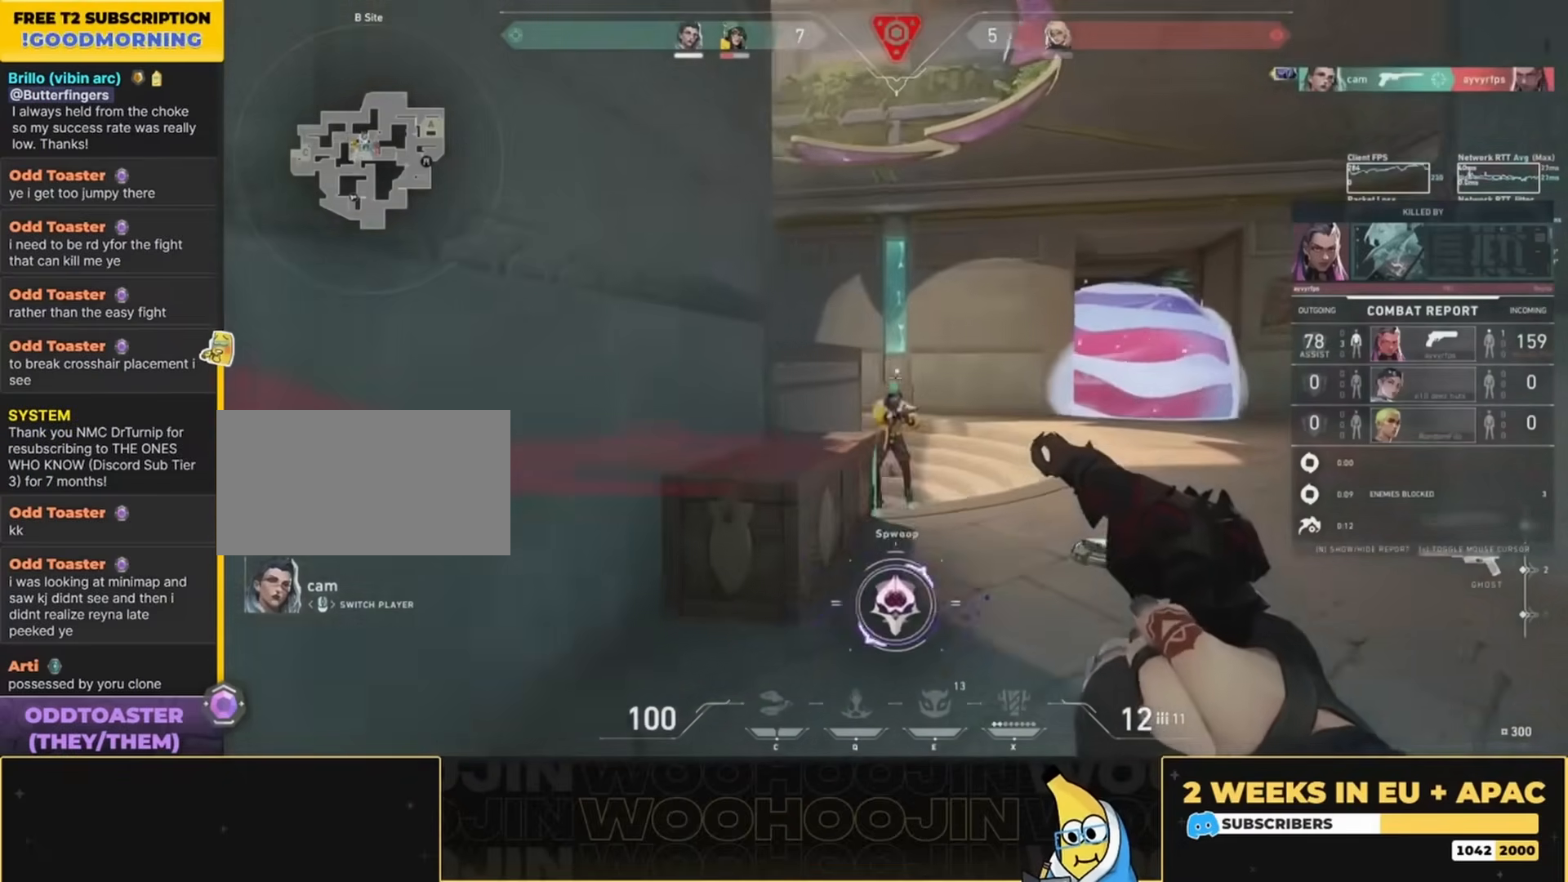
{"keys": [], "mouse": [], "events": []}
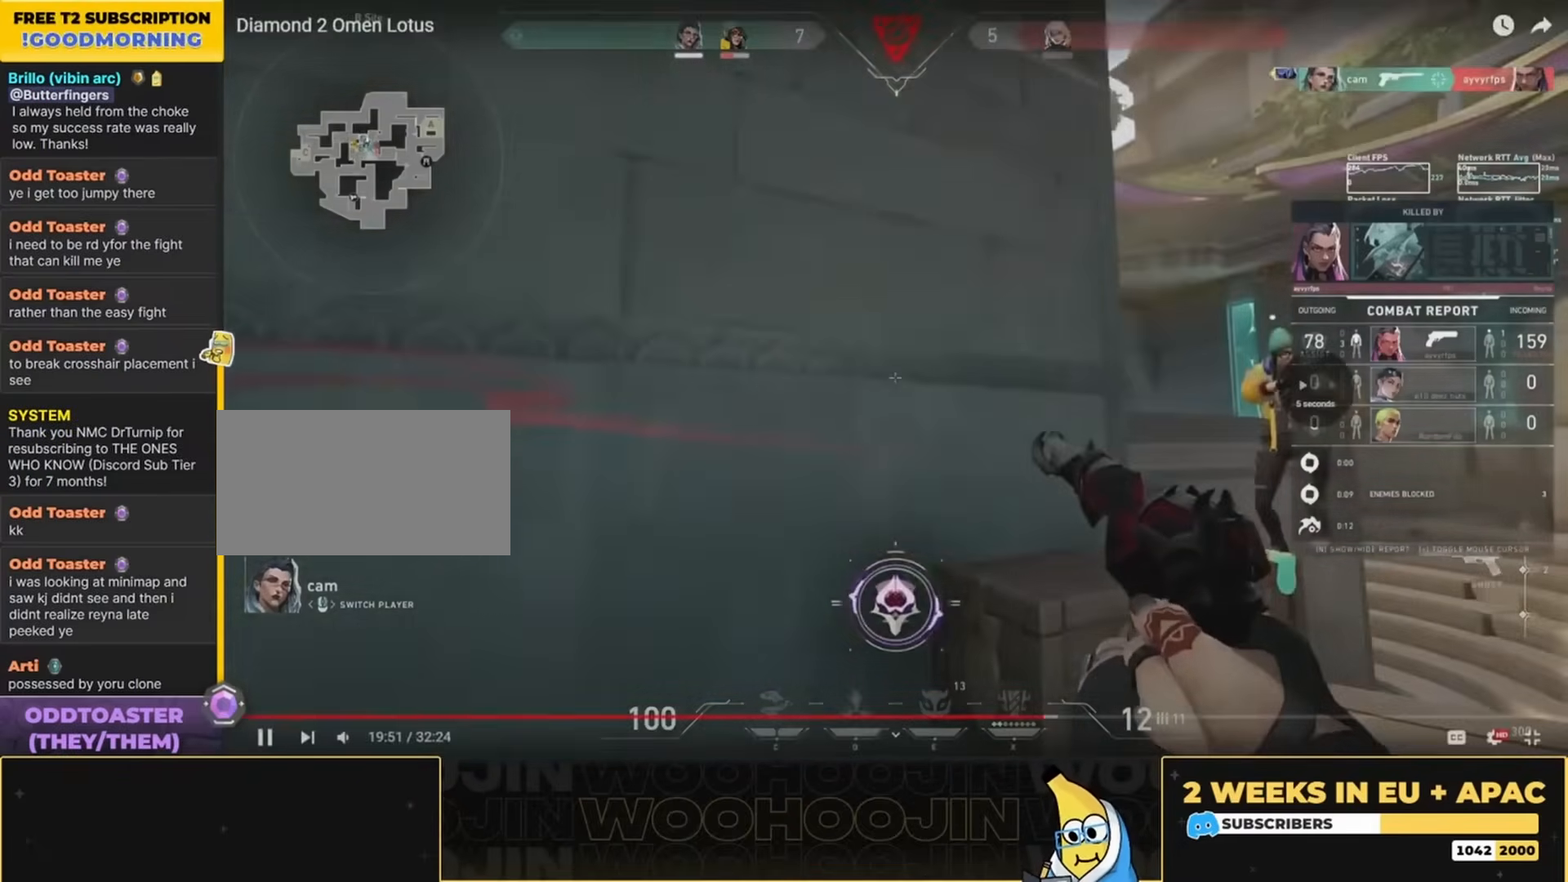
{"keys": ["space"], "mouse": [], "events": [[100, "space", "down"], [267, "mouse_right", "down"], [400, "mouse_right", "up"]]}
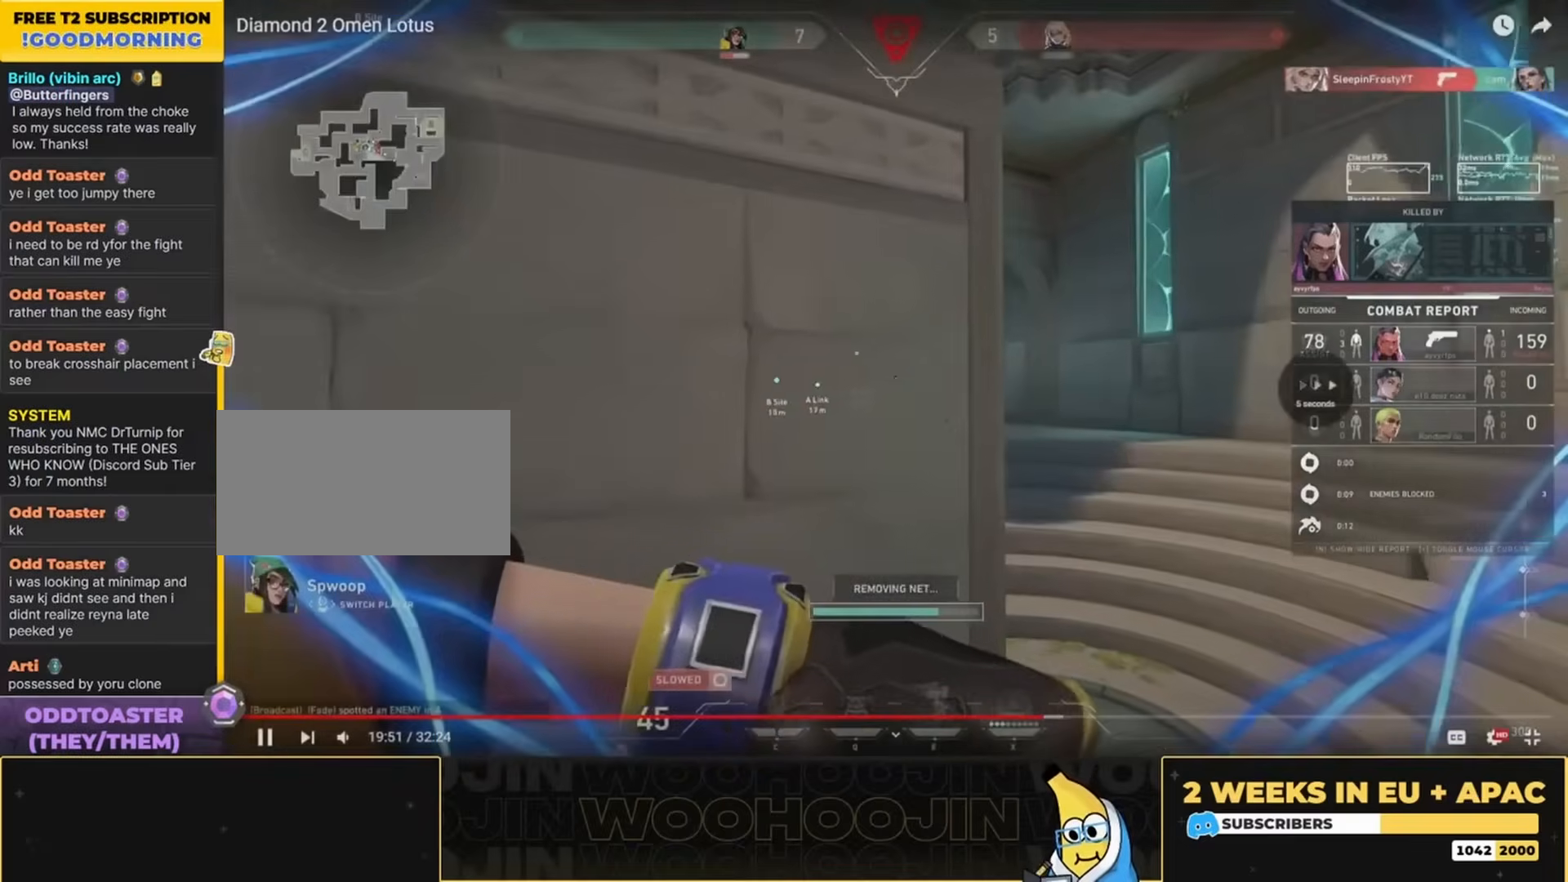
{"keys": [], "mouse": [], "events": [[134, "space", "up"]]}
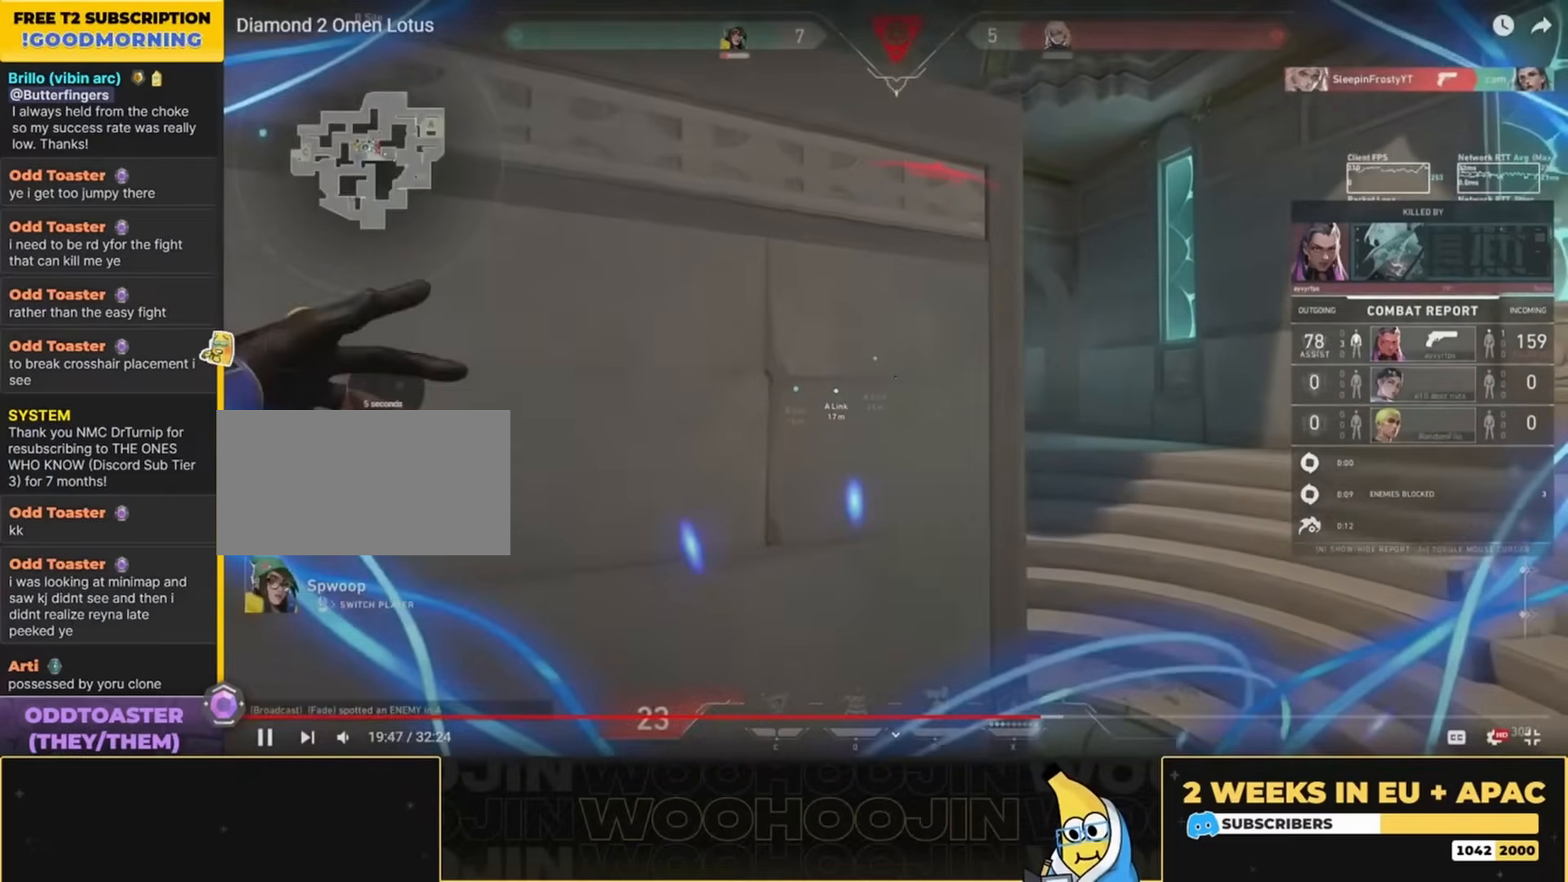
{"keys": [], "mouse": [], "events": []}
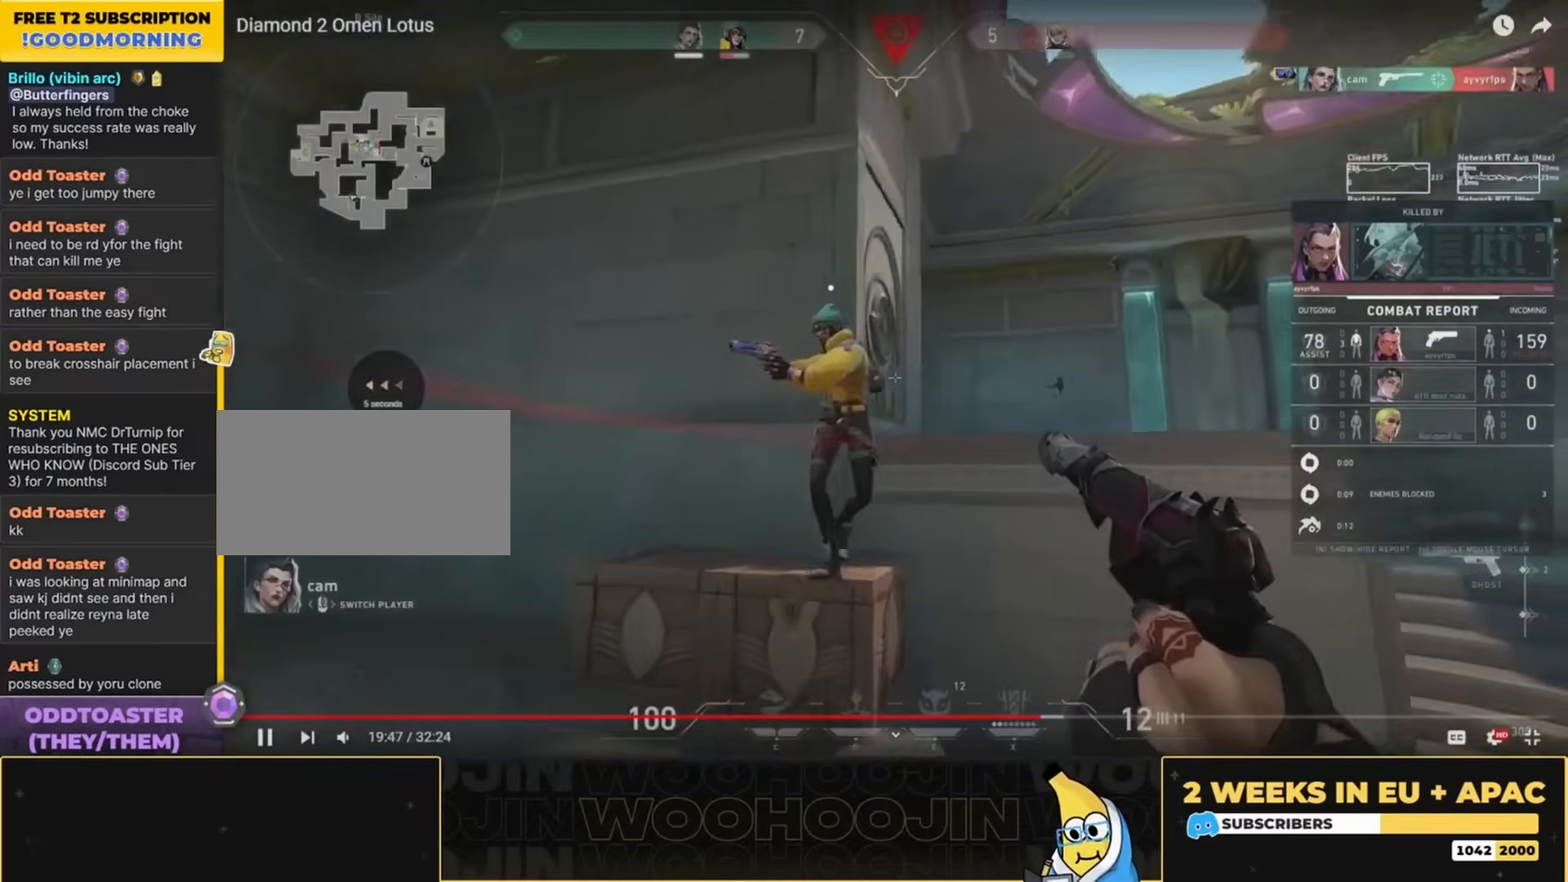
{"keys": [], "mouse": [], "events": []}
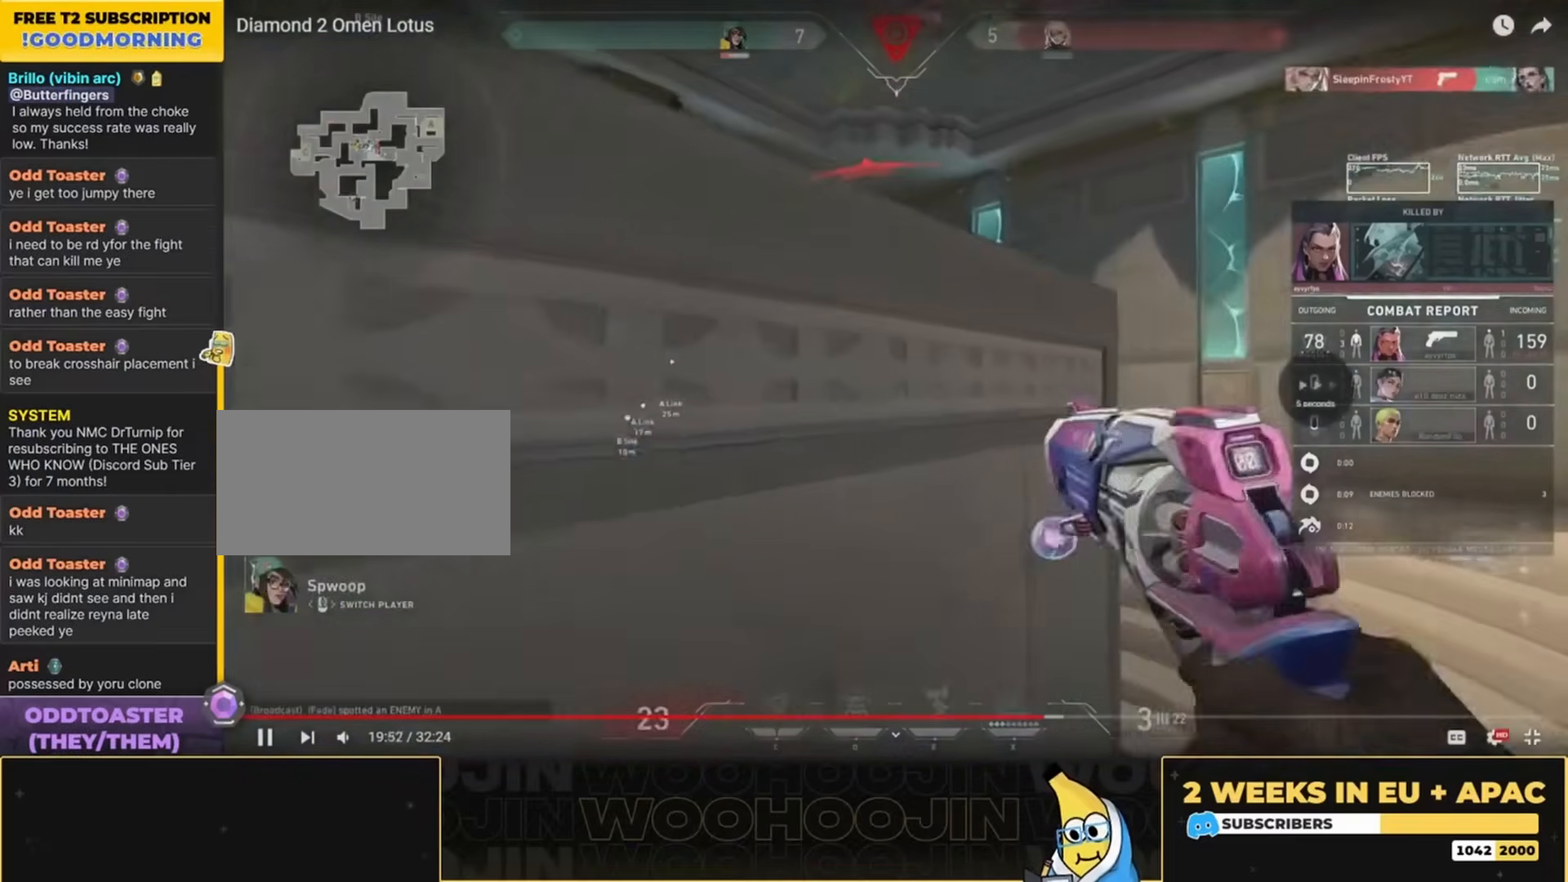
{"keys": [], "mouse": [], "events": []}
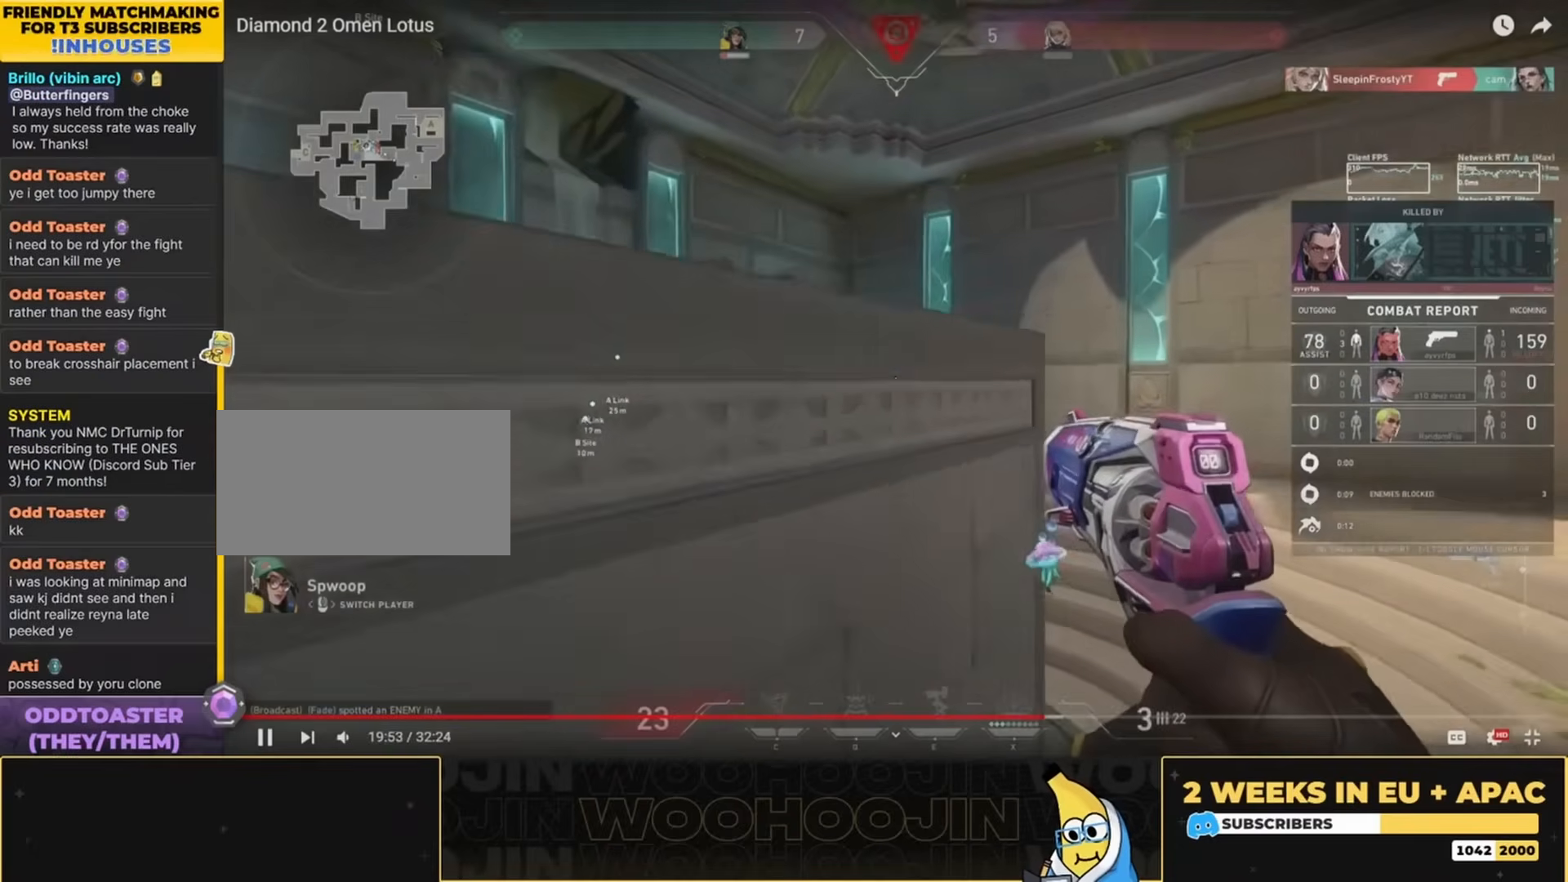
{"keys": [], "mouse": [], "events": []}
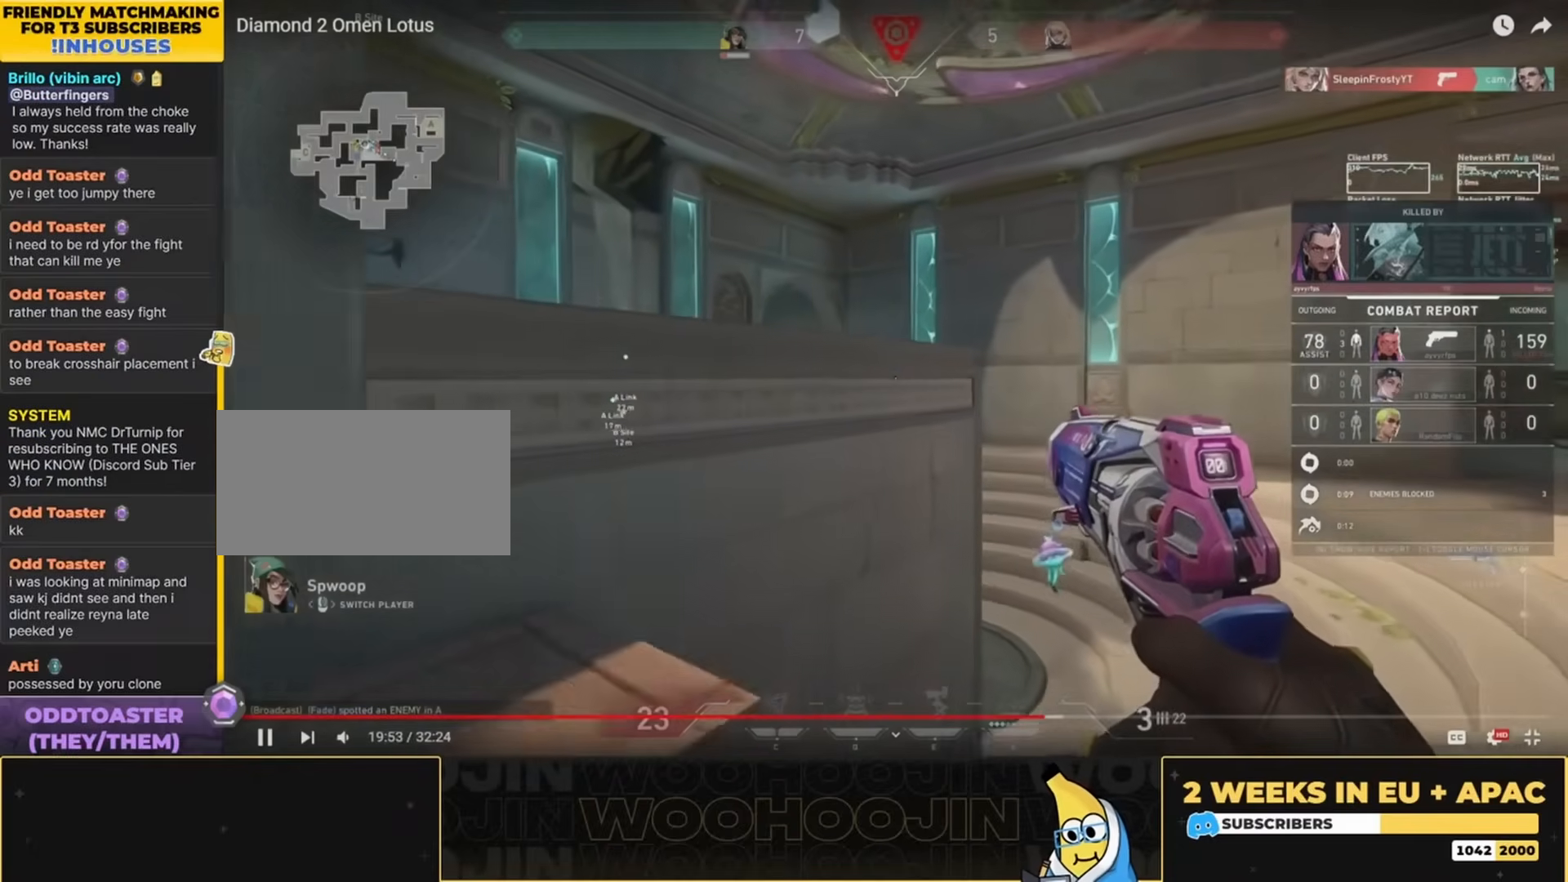
{"keys": [], "mouse": [], "events": []}
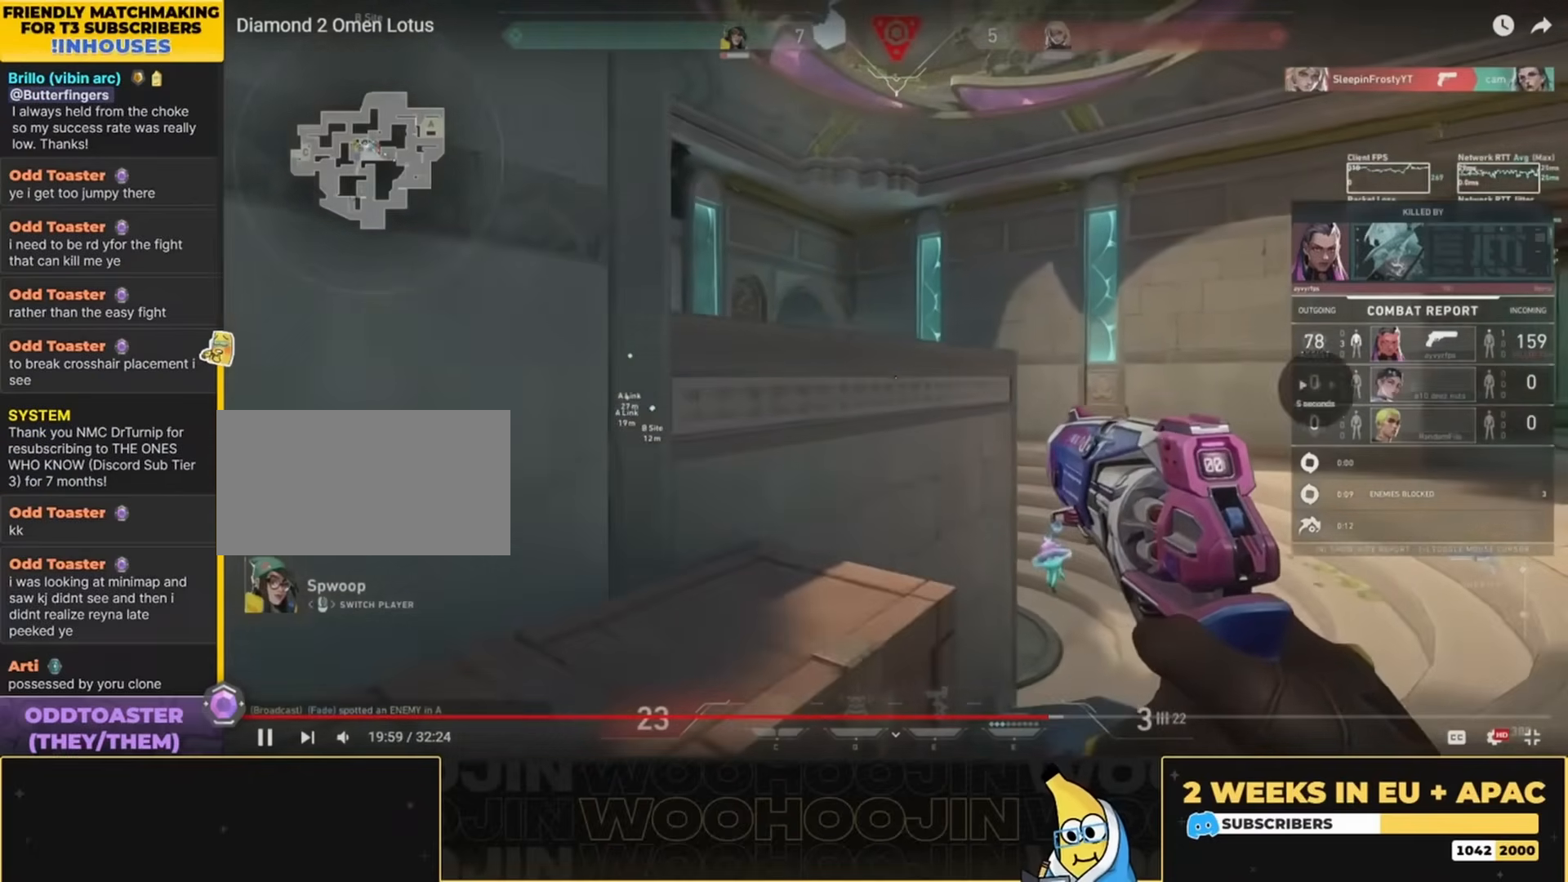
{"keys": [], "mouse": [], "events": []}
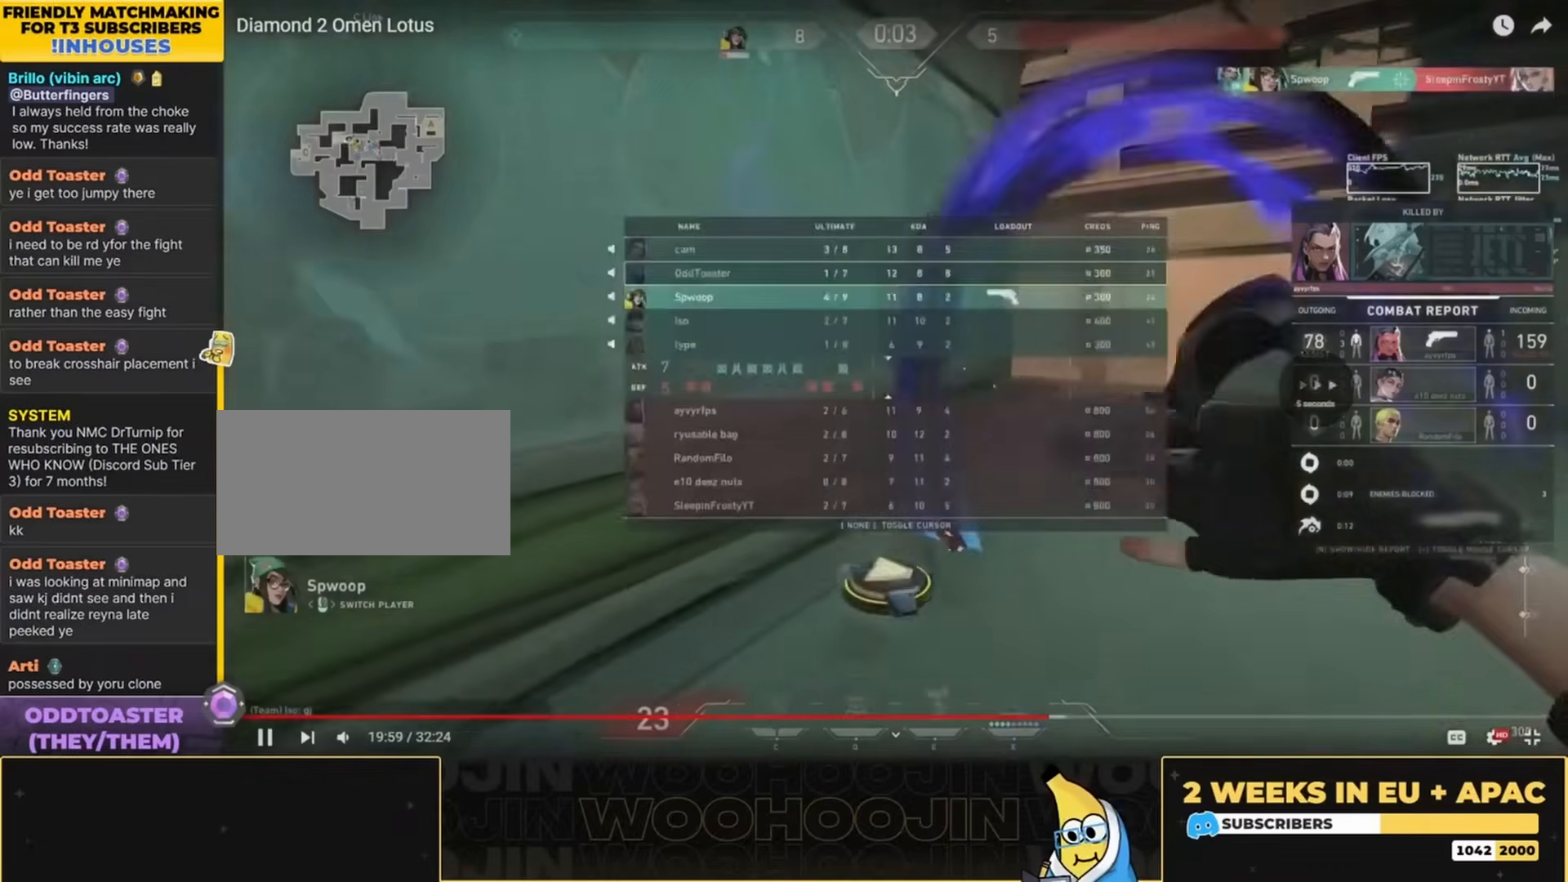
{"keys": [], "mouse": [], "events": []}
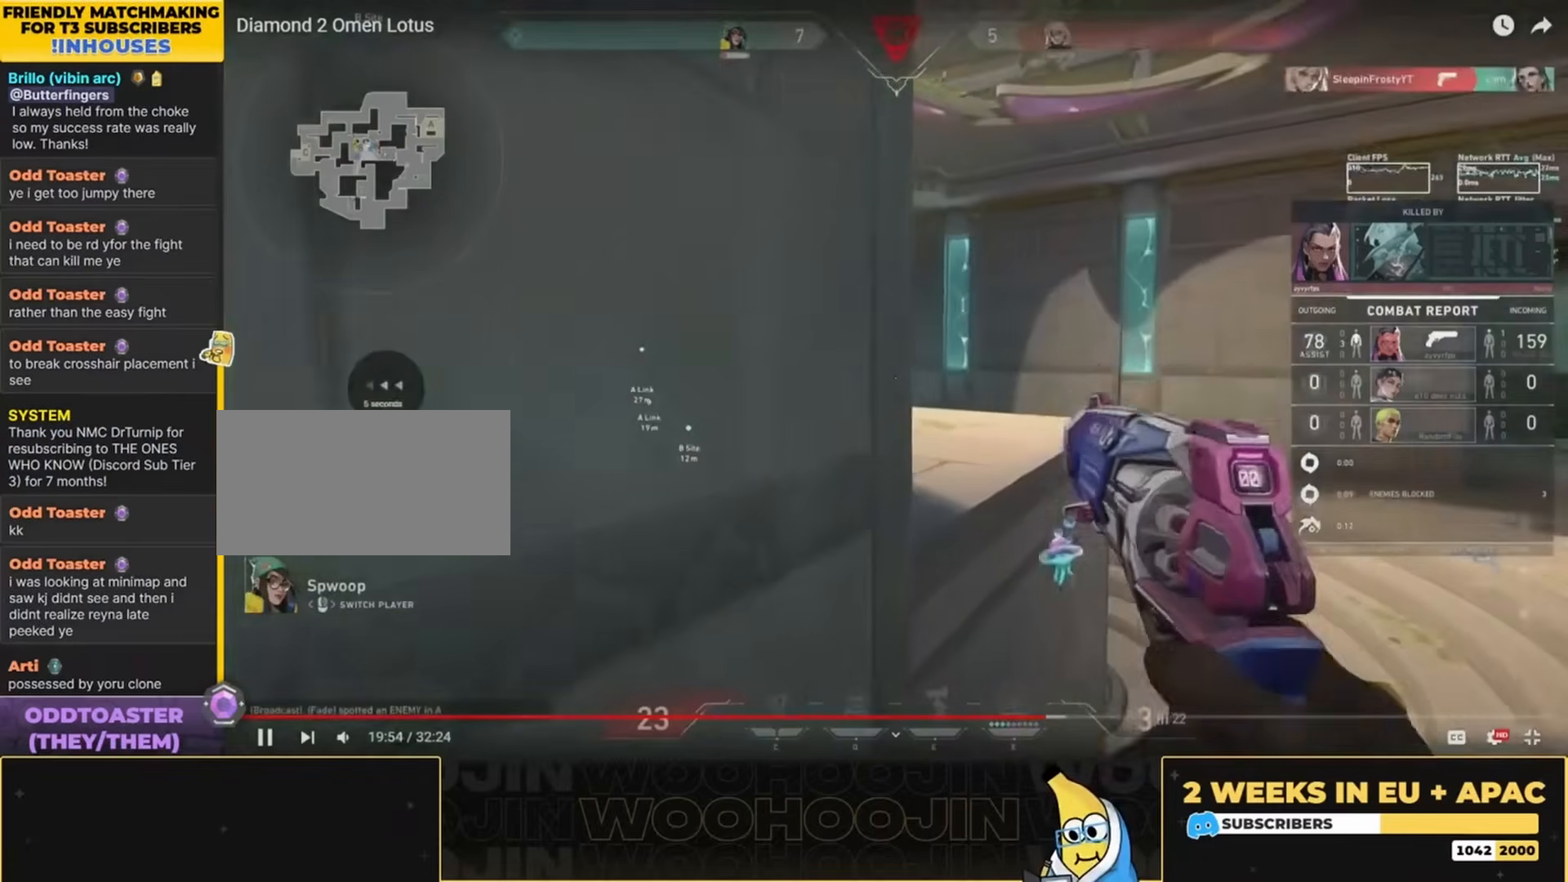
{"keys": [], "mouse": [], "events": []}
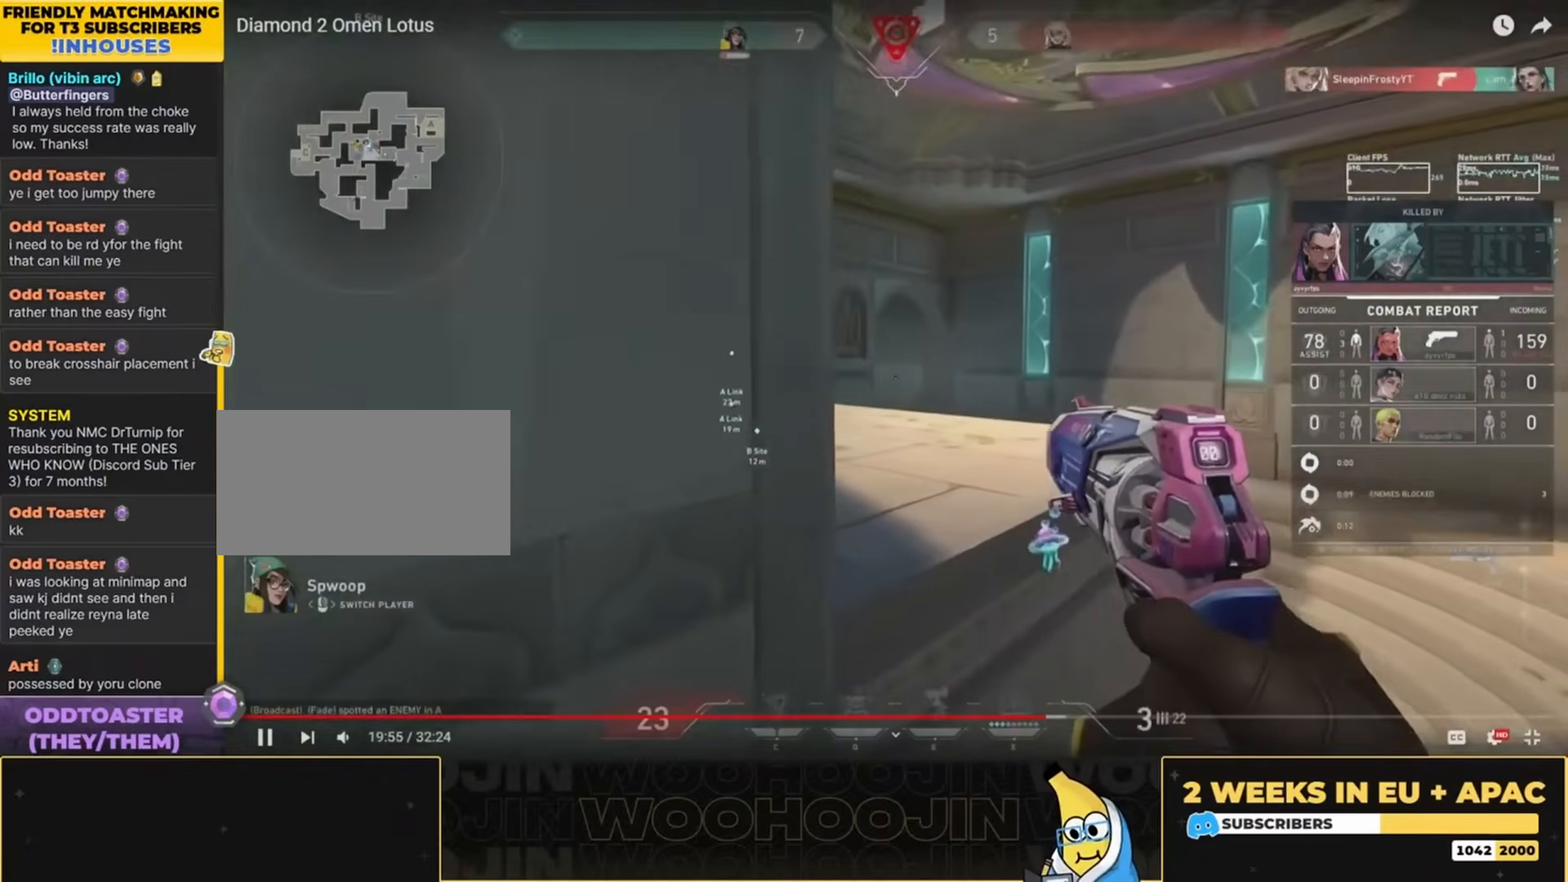
{"keys": [], "mouse": [], "events": []}
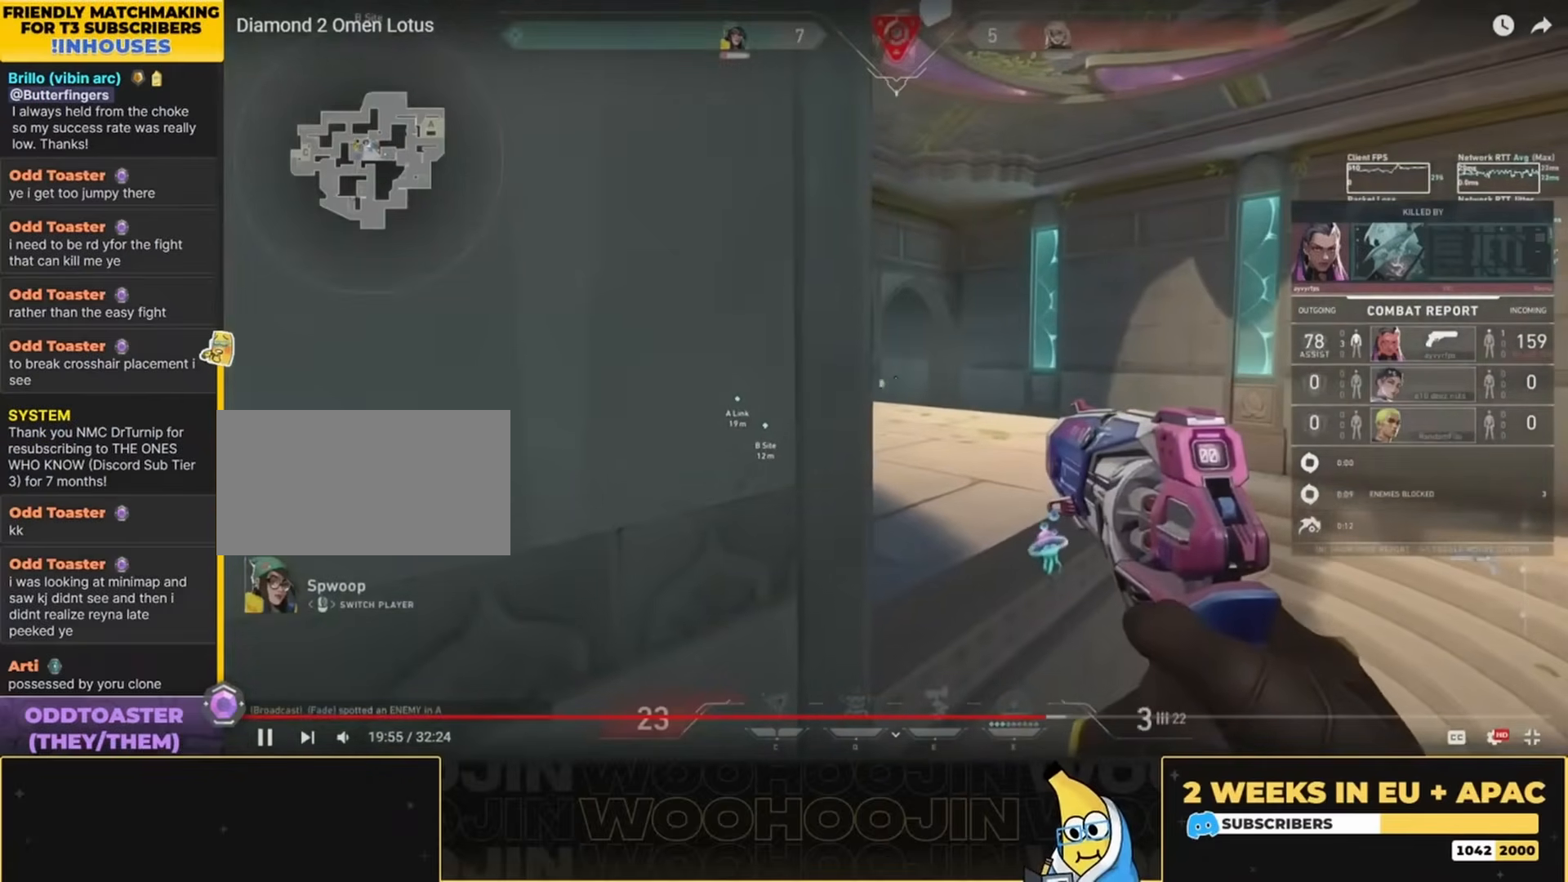
{"keys": [], "mouse": [], "events": []}
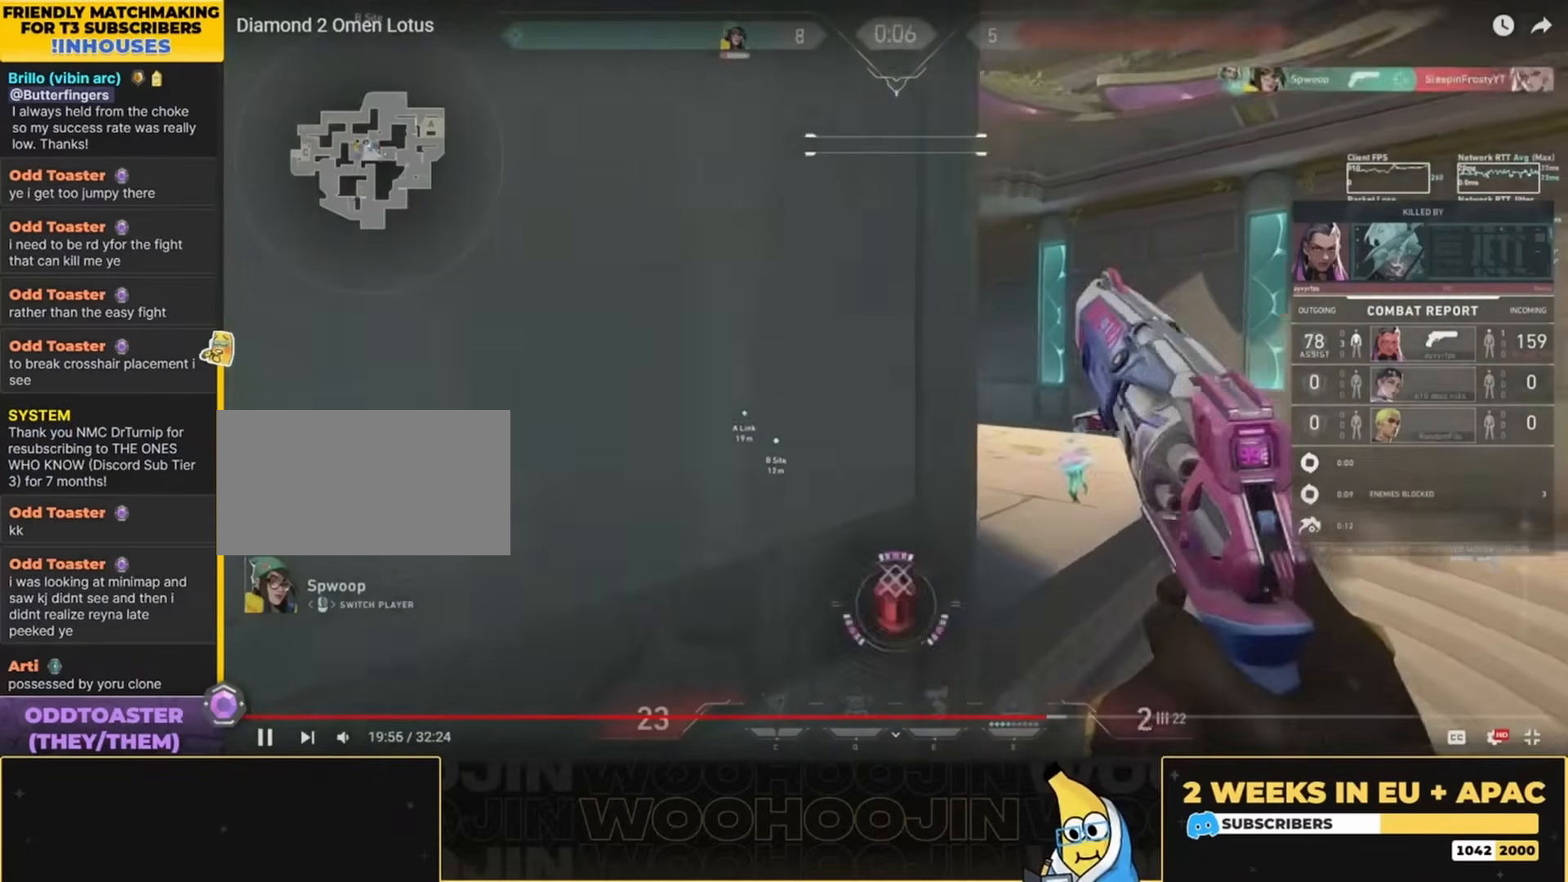
{"keys": ["space"], "mouse": [], "events": [[267, "space", "down"]]}